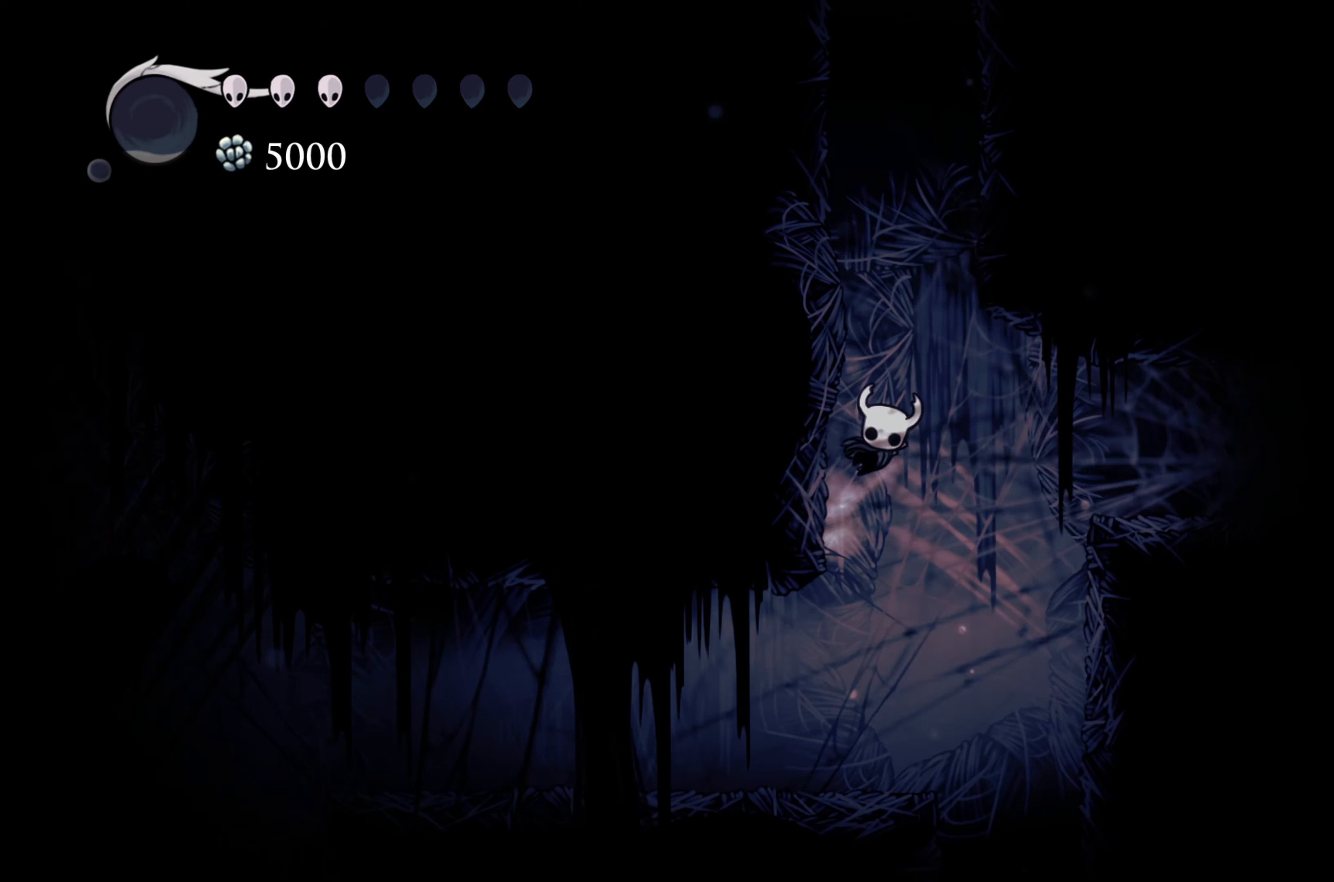
Gameplay with a controller (Xbox layout); each line is a JSON object with the inputs held at the frame after it. "events" lists button and stick changes between this image and that frame as [ms after this image, input, new state], when the widget could be followed in between. Not read: L3 R3.
{"buttons": ["A"], "left_stick": "left", "right_stick": "center", "events": [[117, "A", "up"], [467, "A", "down"]]}
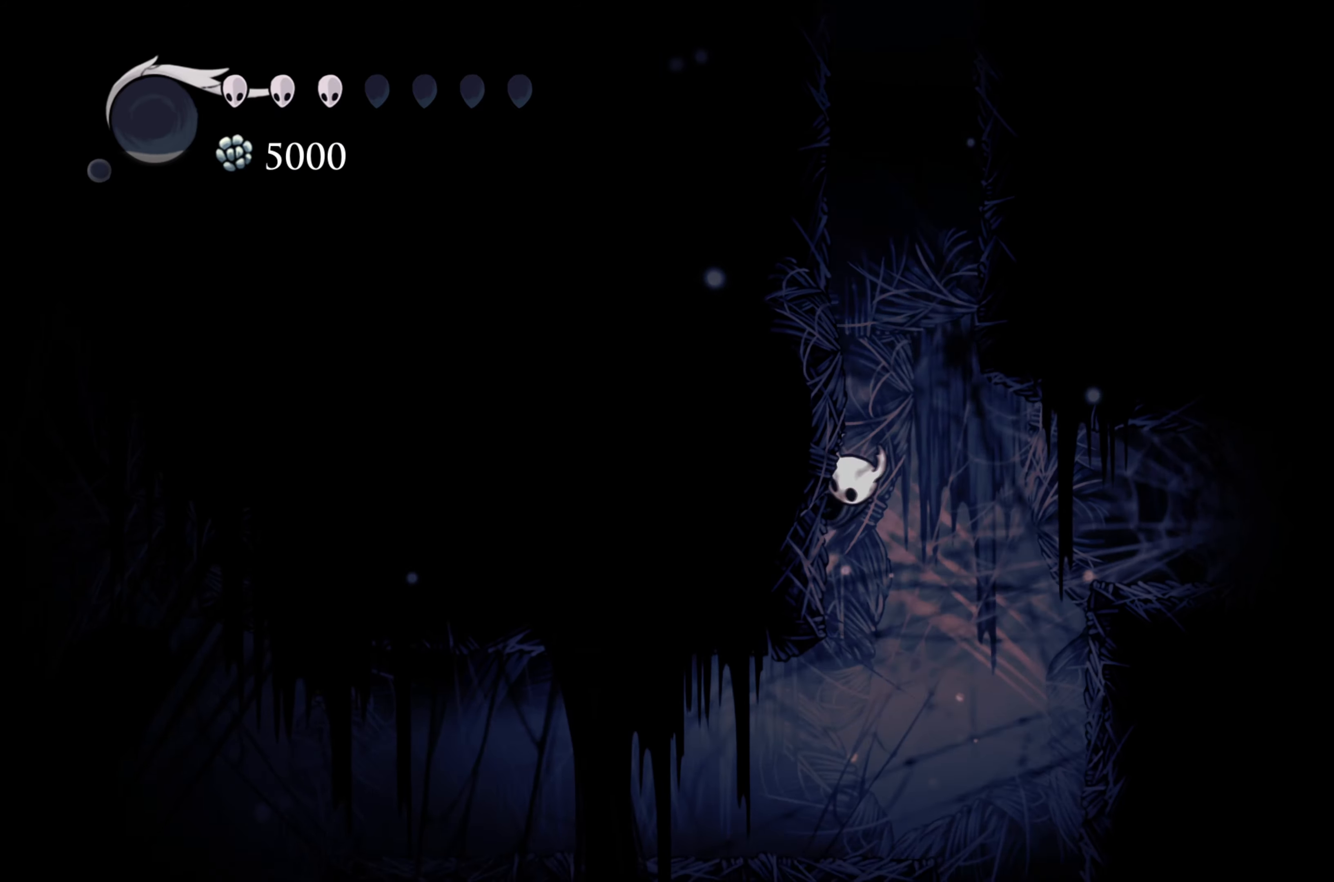
{"buttons": ["R2"], "left_stick": "right", "right_stick": "center", "events": [[83, "A", "up"], [333, "left_stick", "right"], [367, "R2", "down"]]}
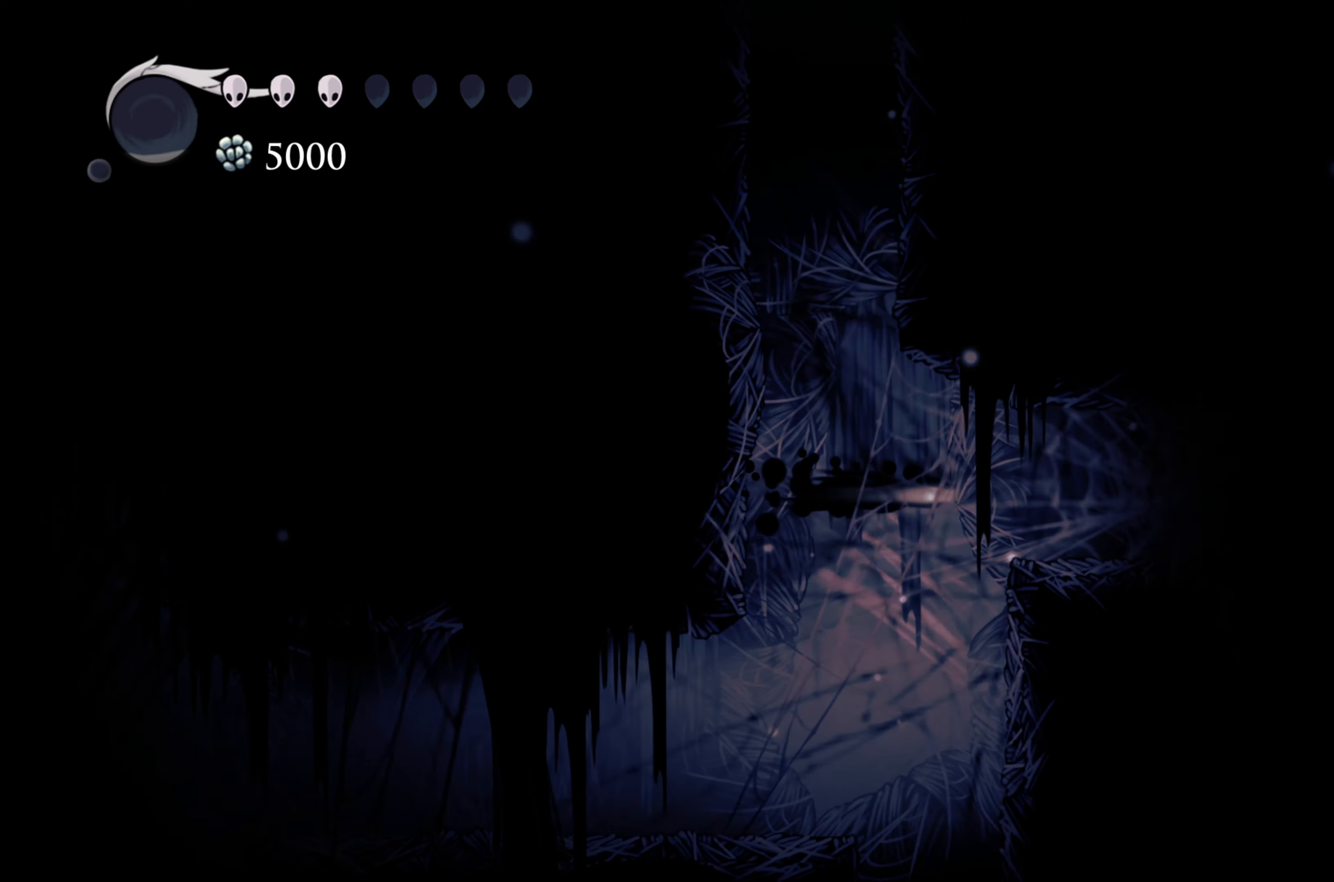
{"buttons": [], "left_stick": "center", "right_stick": "center", "events": [[167, "R2", "up"], [317, "left_stick", "center"]]}
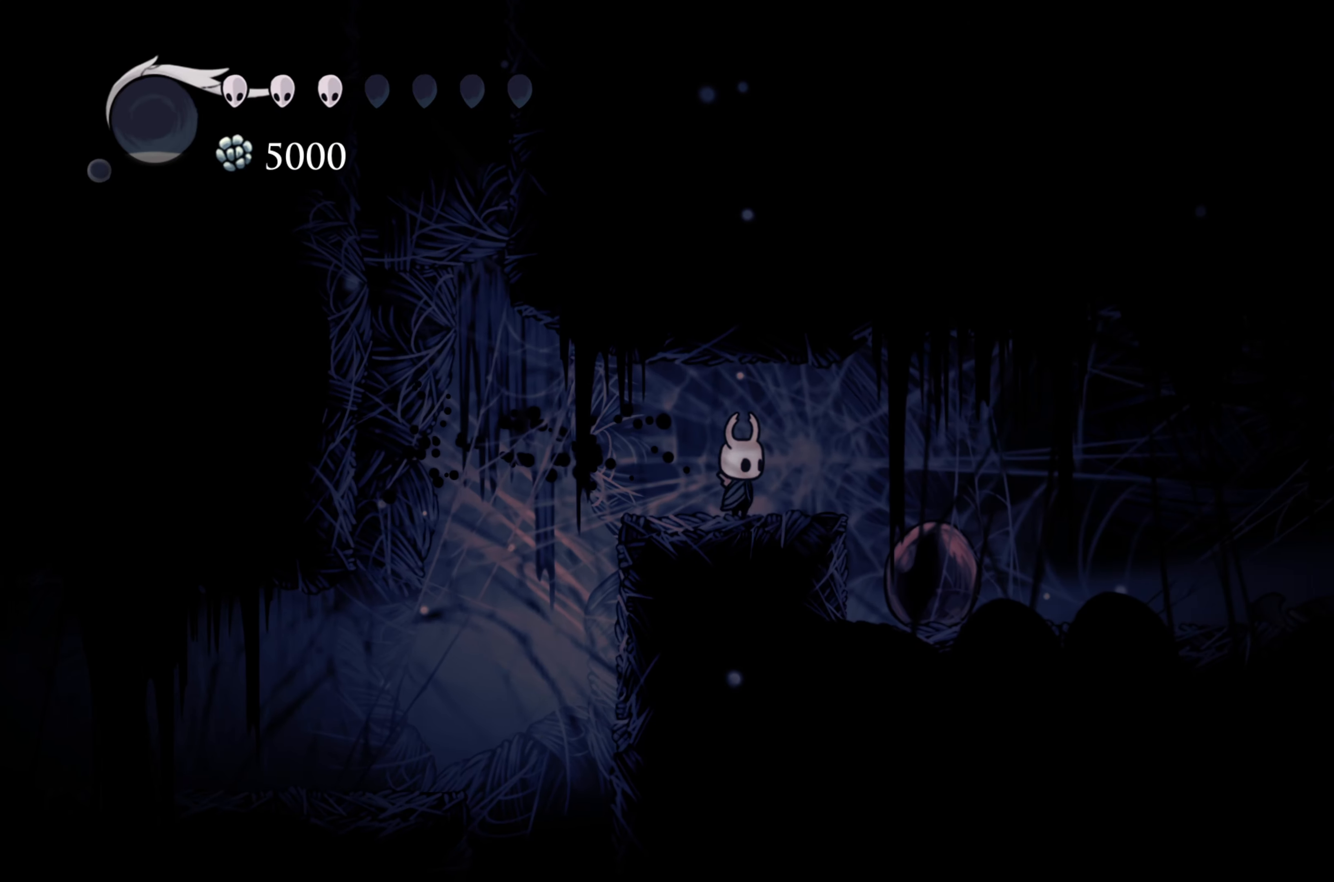
{"buttons": [], "left_stick": "center", "right_stick": "center", "events": []}
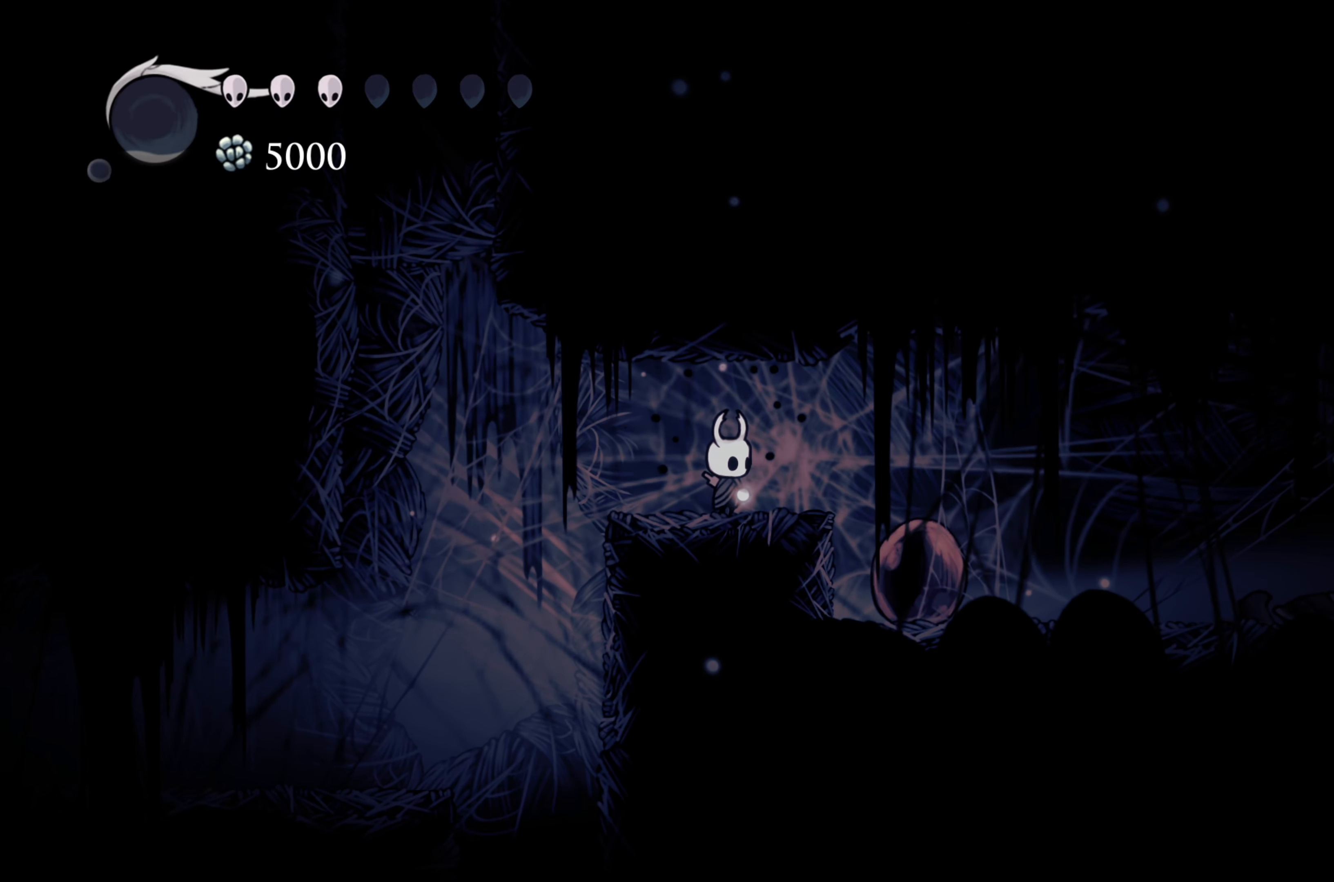
{"buttons": [], "left_stick": "center", "right_stick": "center", "events": [[17, "left_stick", "right"], [317, "left_stick", "center"], [350, "X", "down"], [500, "X", "up"]]}
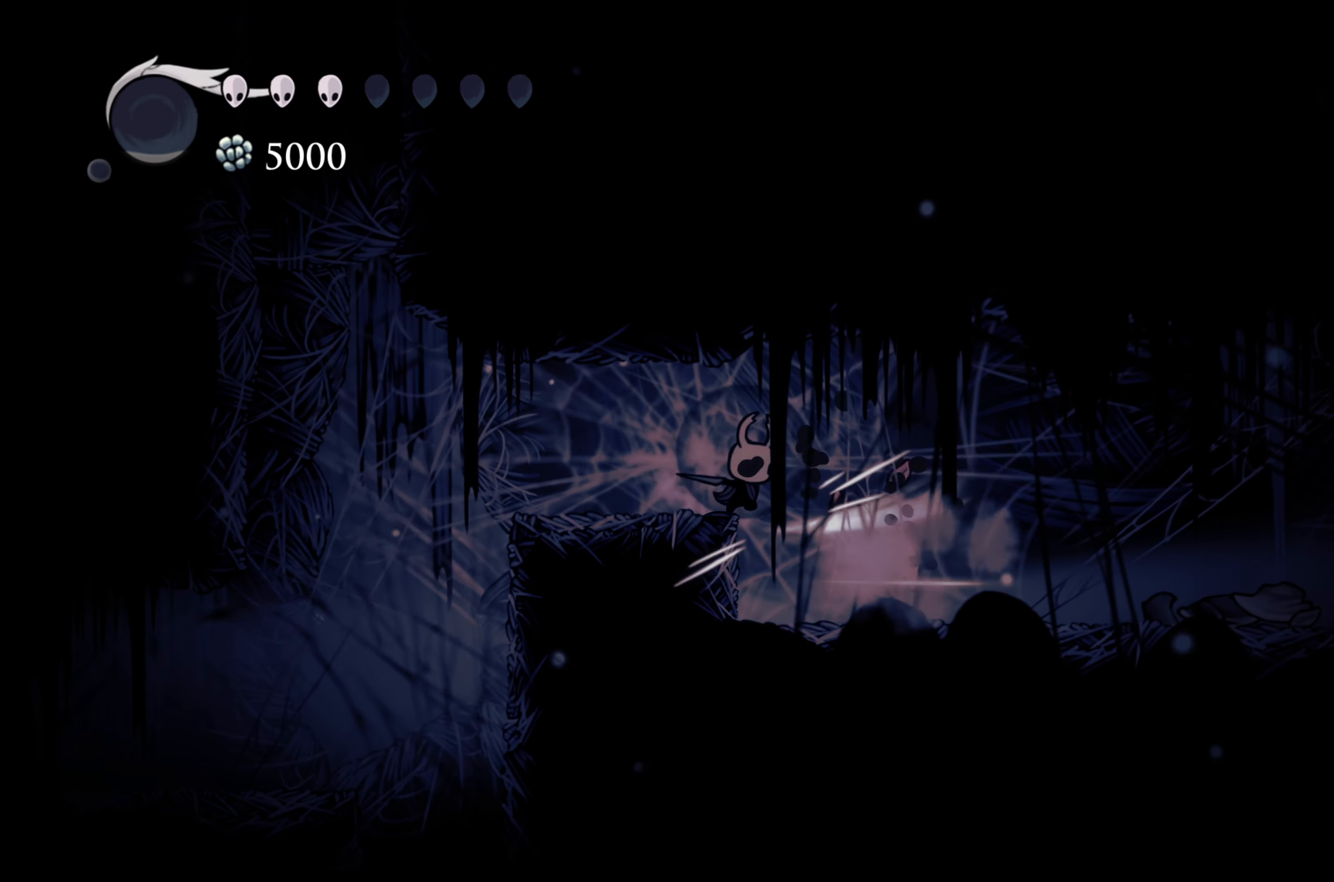
{"buttons": [], "left_stick": "right", "right_stick": "center", "events": [[367, "left_stick", "right"]]}
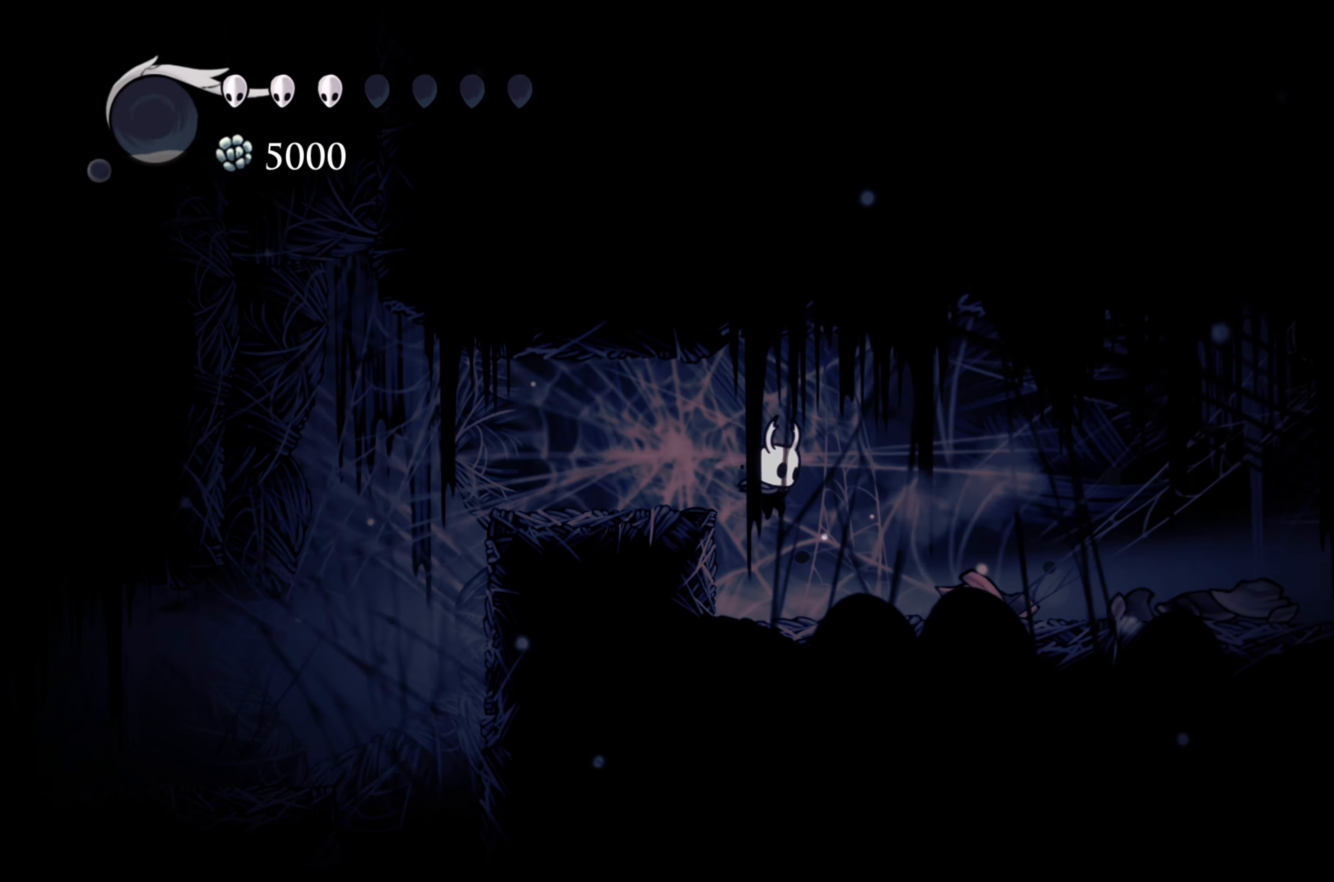
{"buttons": [], "left_stick": "right", "right_stick": "center", "events": []}
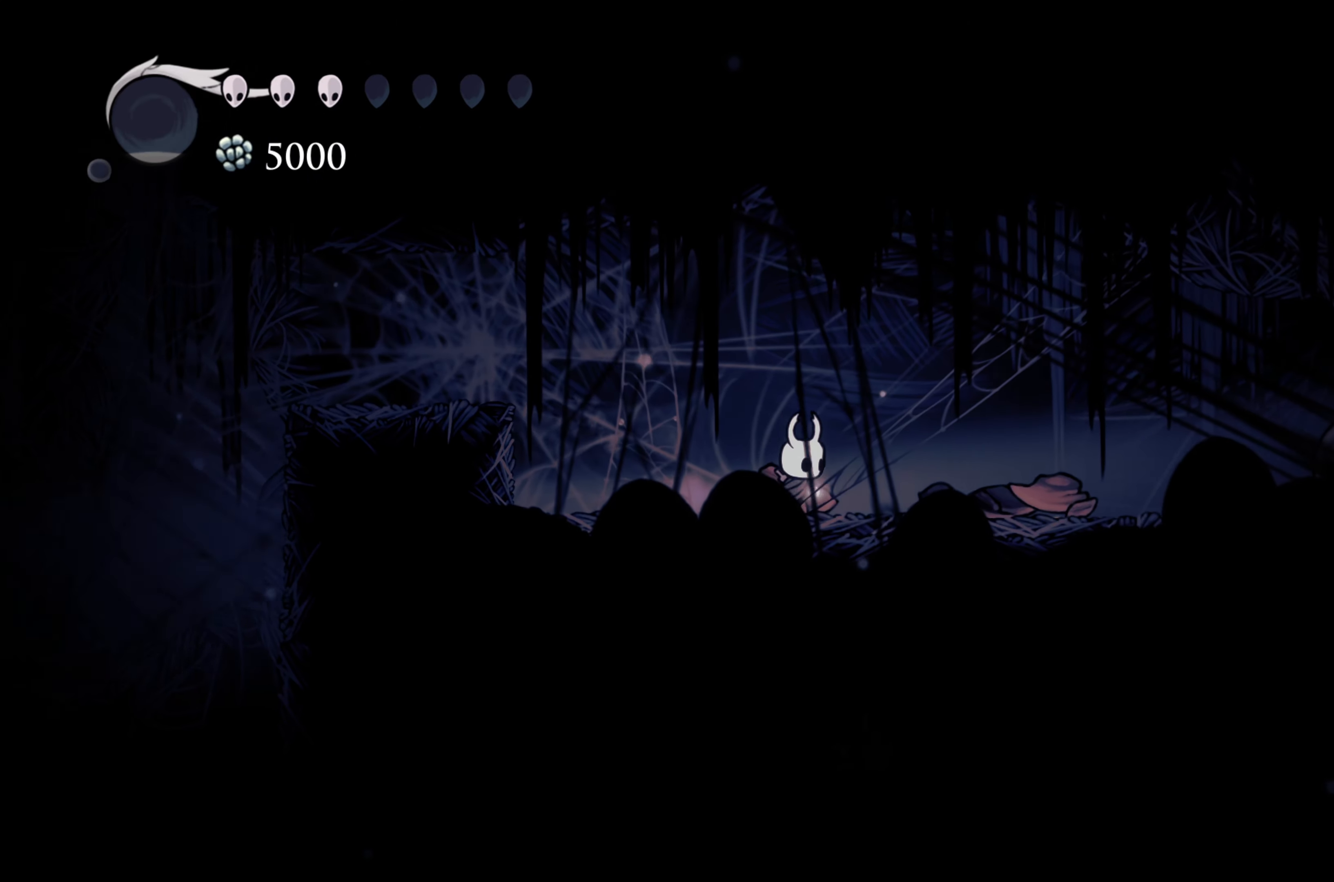
{"buttons": [], "left_stick": "right", "right_stick": "center", "events": []}
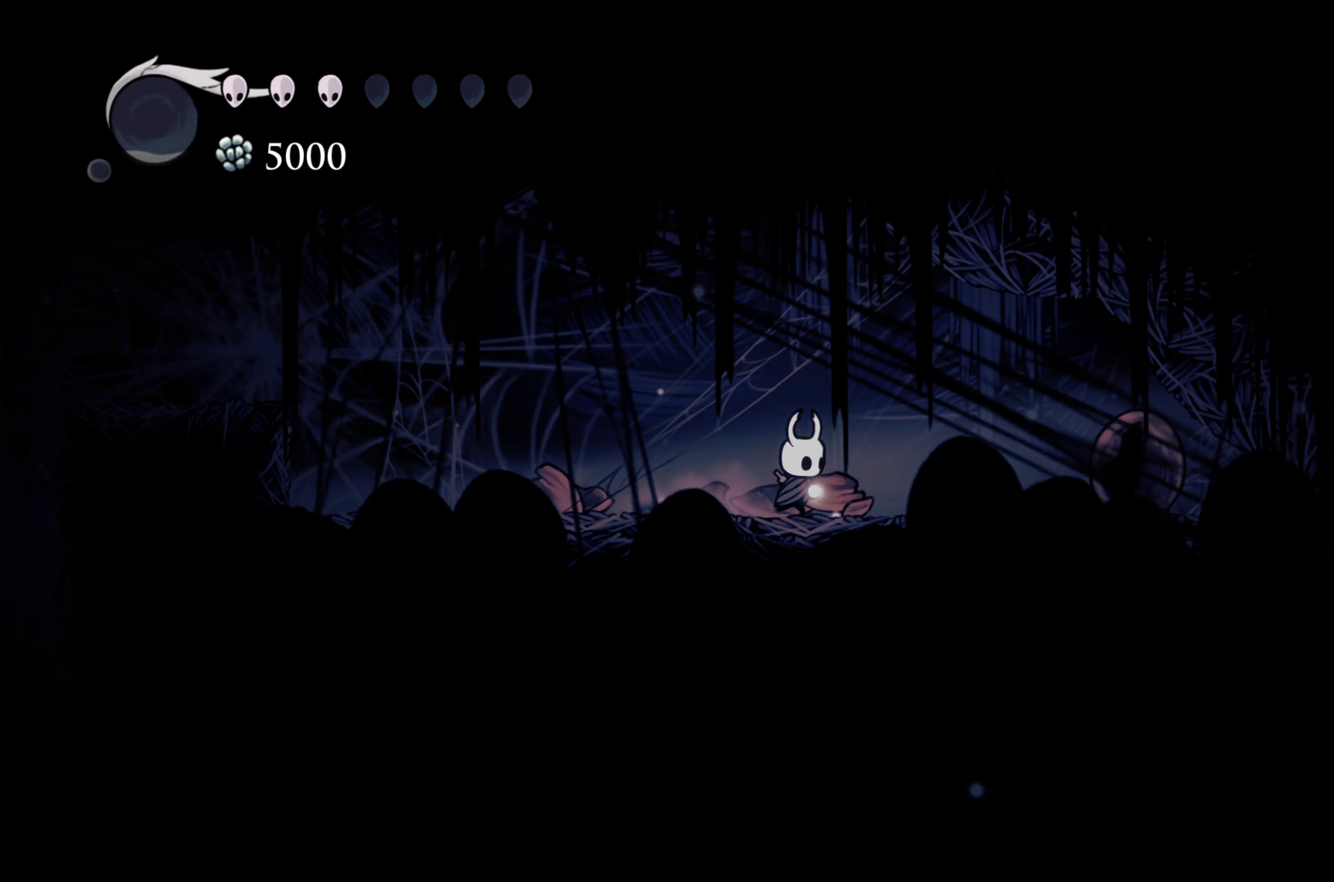
{"buttons": [], "left_stick": "center", "right_stick": "center", "events": [[17, "left_stick", "center"]]}
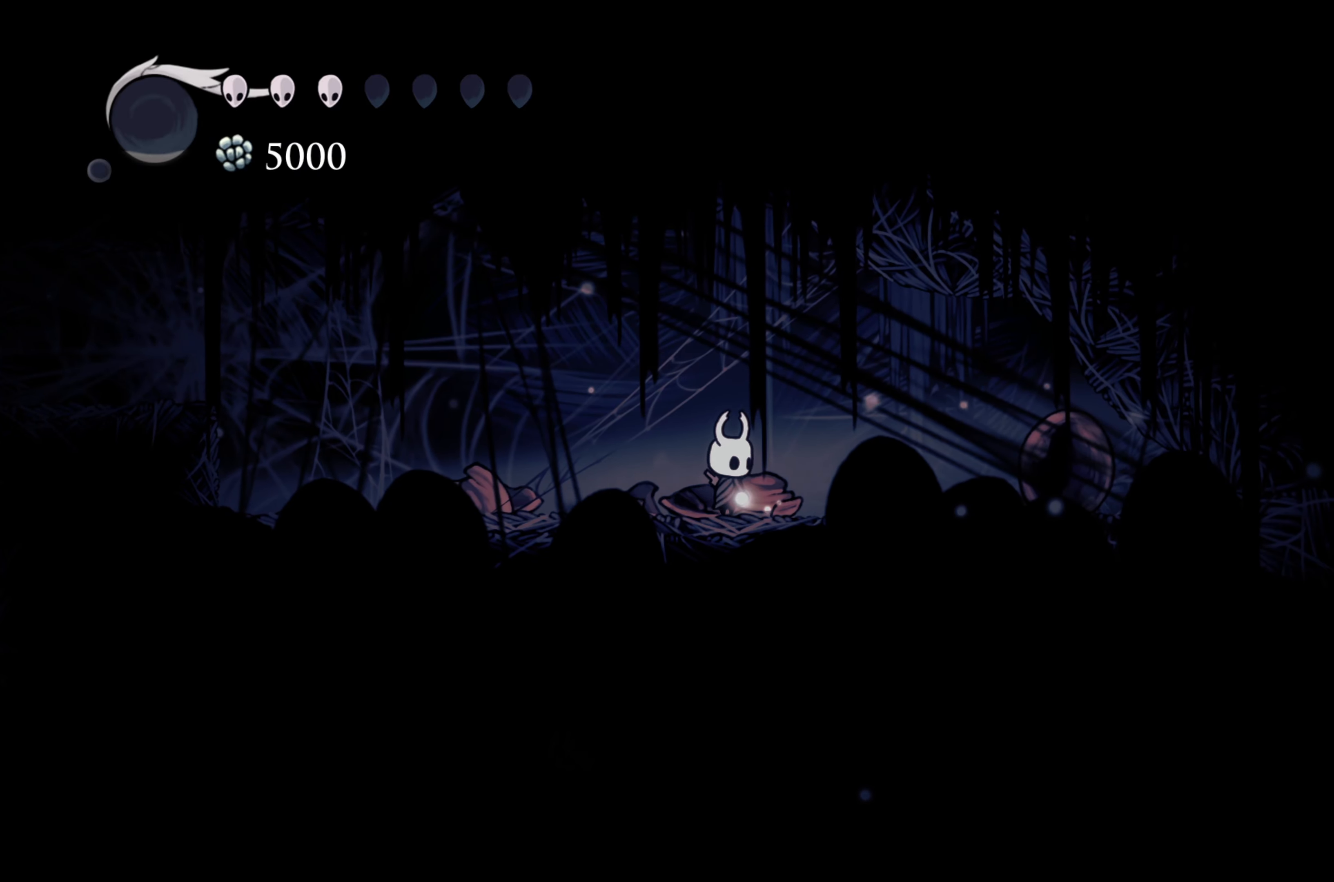
{"buttons": [], "left_stick": "center", "right_stick": "center", "events": []}
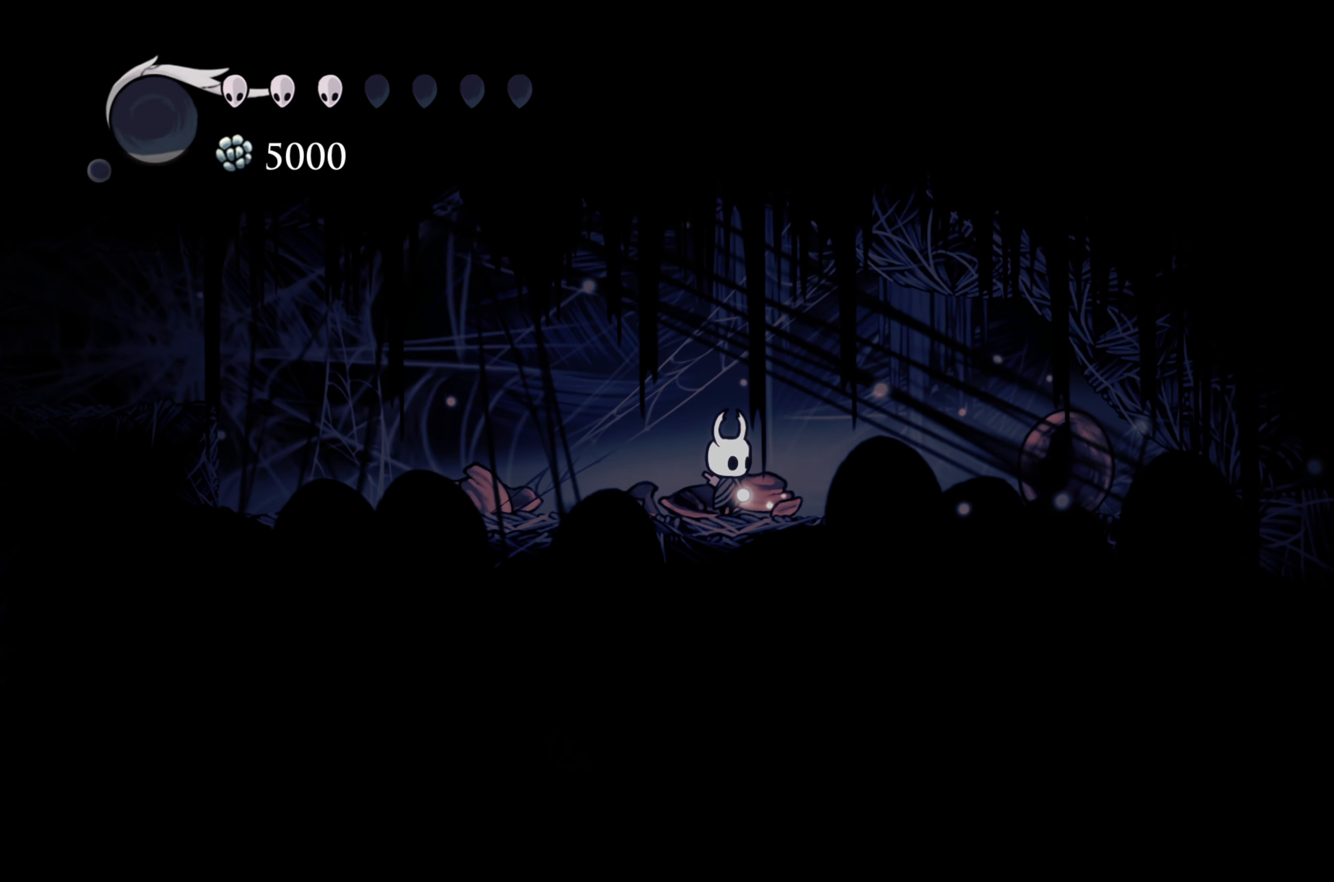
{"buttons": [], "left_stick": "left", "right_stick": "center", "events": [[83, "left_stick", "left"], [117, "R2", "down"], [350, "R2", "up"]]}
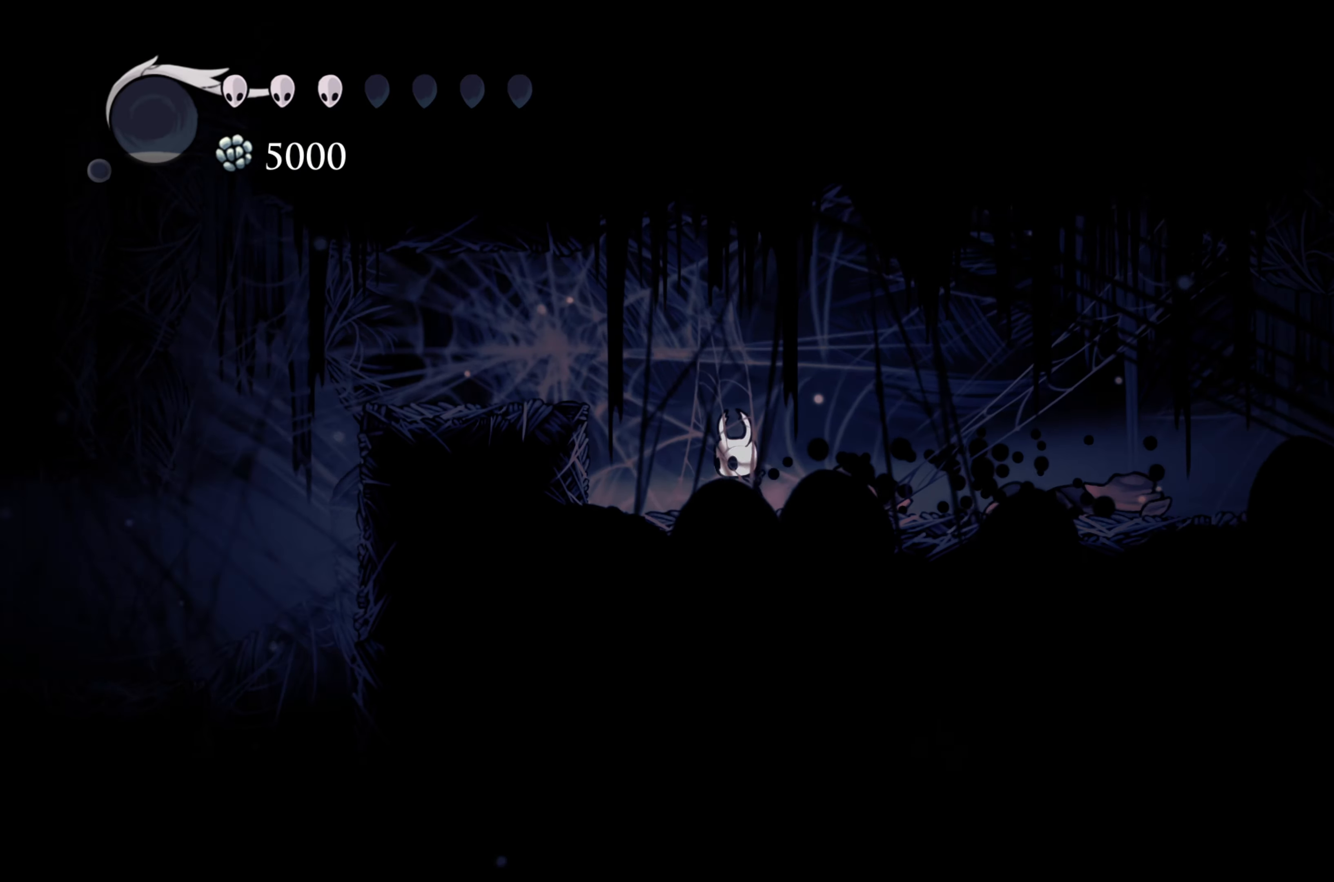
{"buttons": [], "left_stick": "left", "right_stick": "center", "events": [[33, "A", "down"], [233, "A", "up"]]}
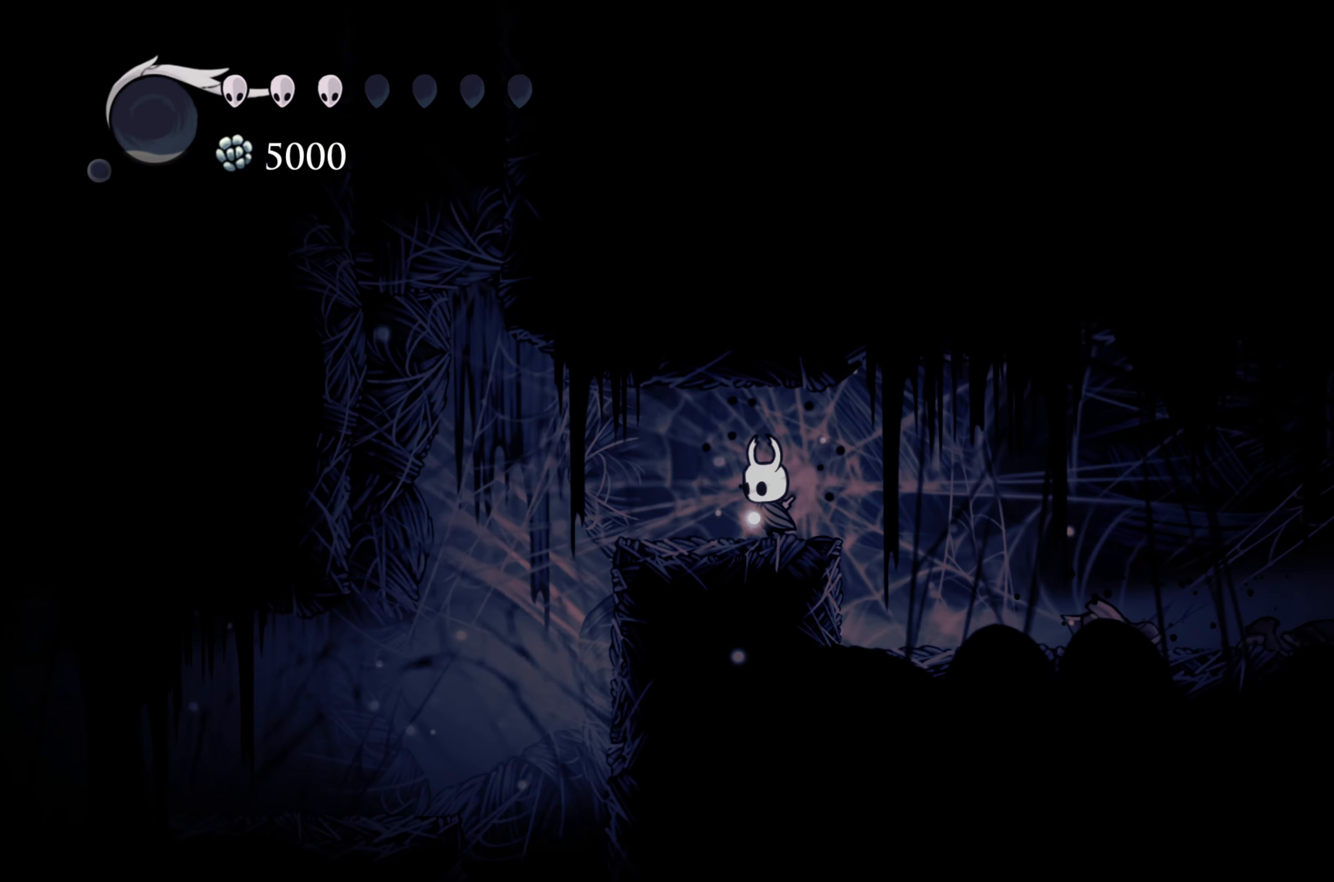
{"buttons": ["R2"], "left_stick": "left", "right_stick": "center", "events": [[183, "A", "down"], [283, "A", "up"], [283, "R2", "down"]]}
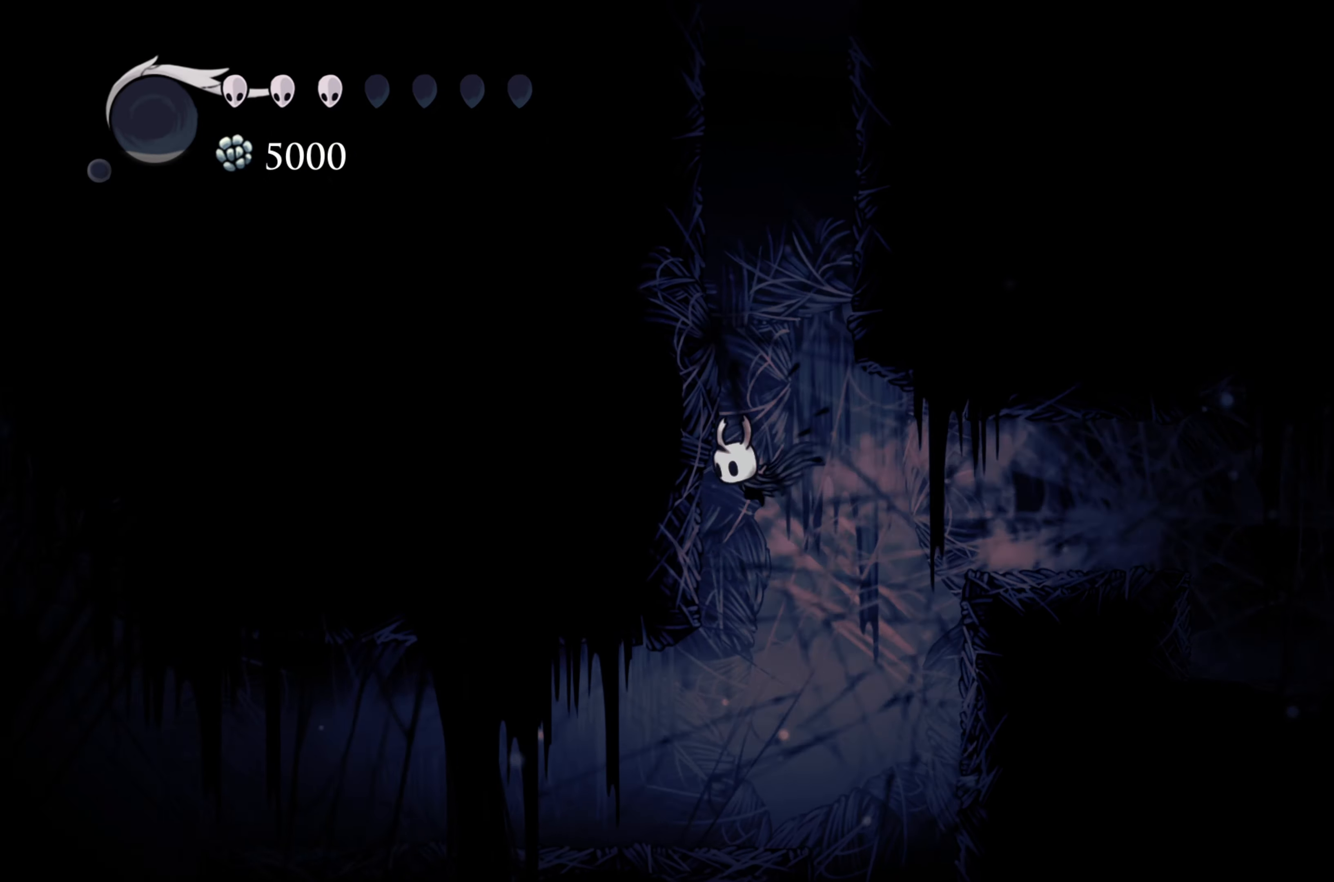
{"buttons": ["A"], "left_stick": "left", "right_stick": "center", "events": [[117, "A", "down"], [133, "R2", "up"], [417, "A", "up"], [483, "A", "down"]]}
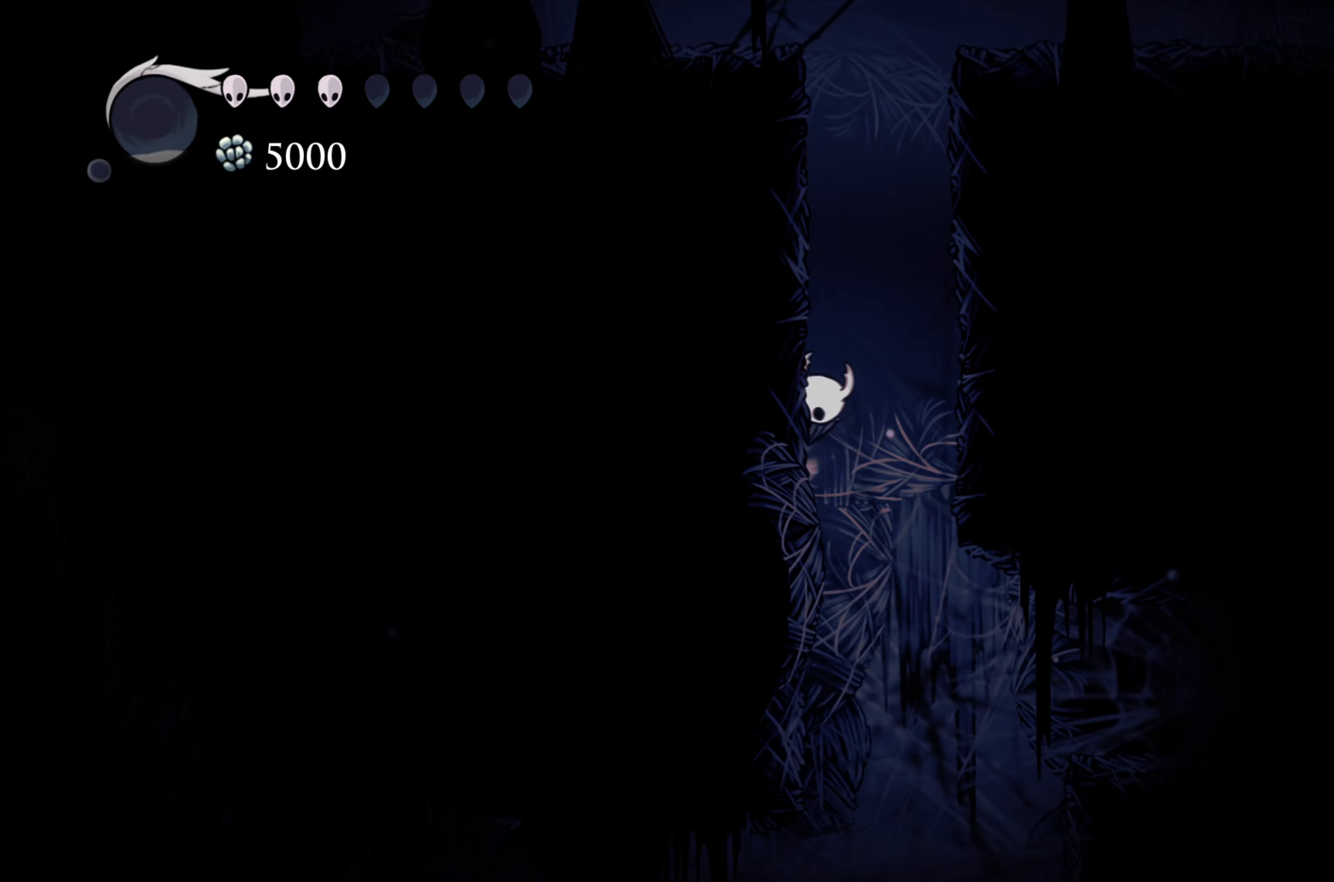
{"buttons": ["A"], "left_stick": "left", "right_stick": "center", "events": [[233, "A", "up"], [333, "A", "down"]]}
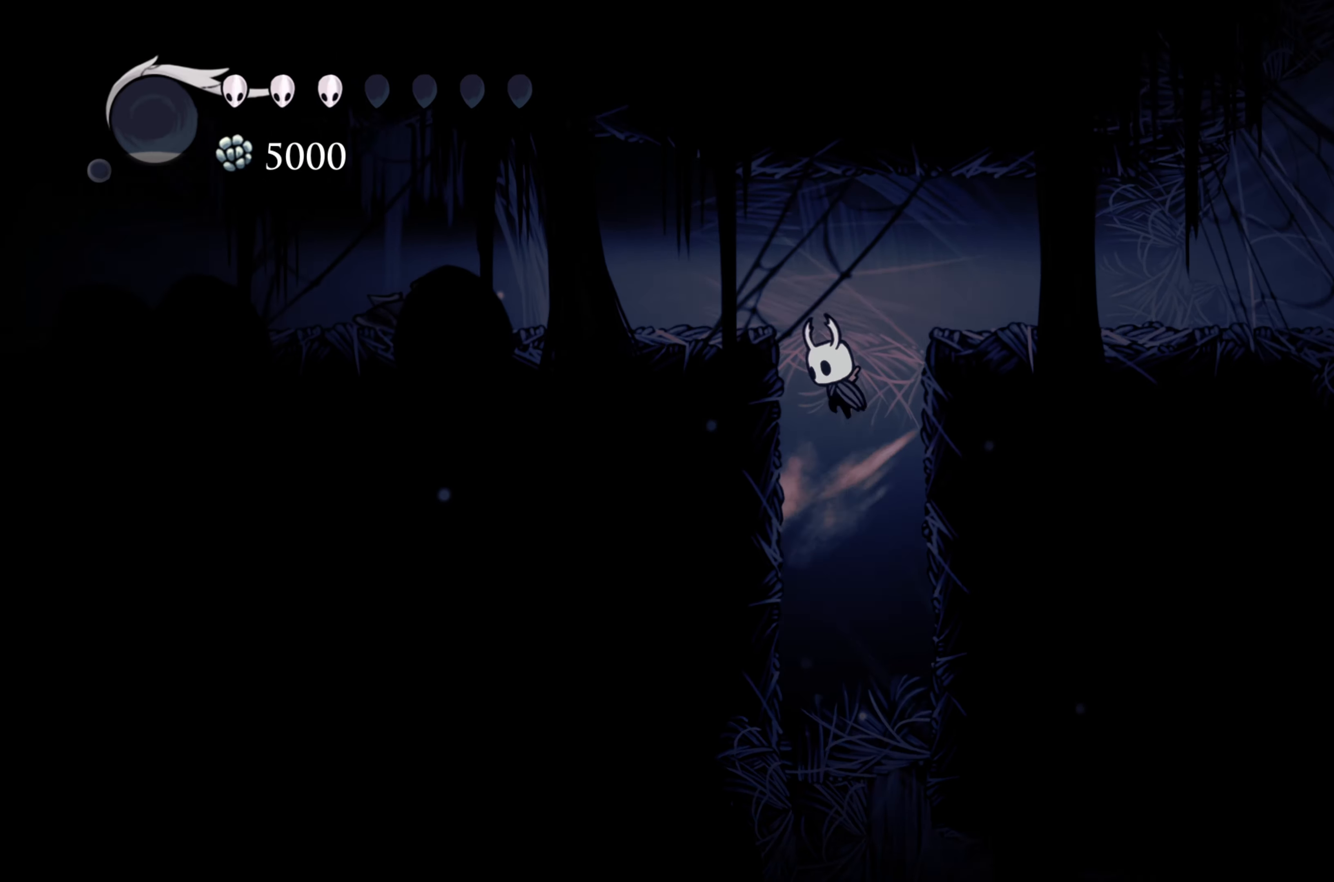
{"buttons": [], "left_stick": "right", "right_stick": "center", "events": [[50, "left_stick", "right"], [233, "A", "up"]]}
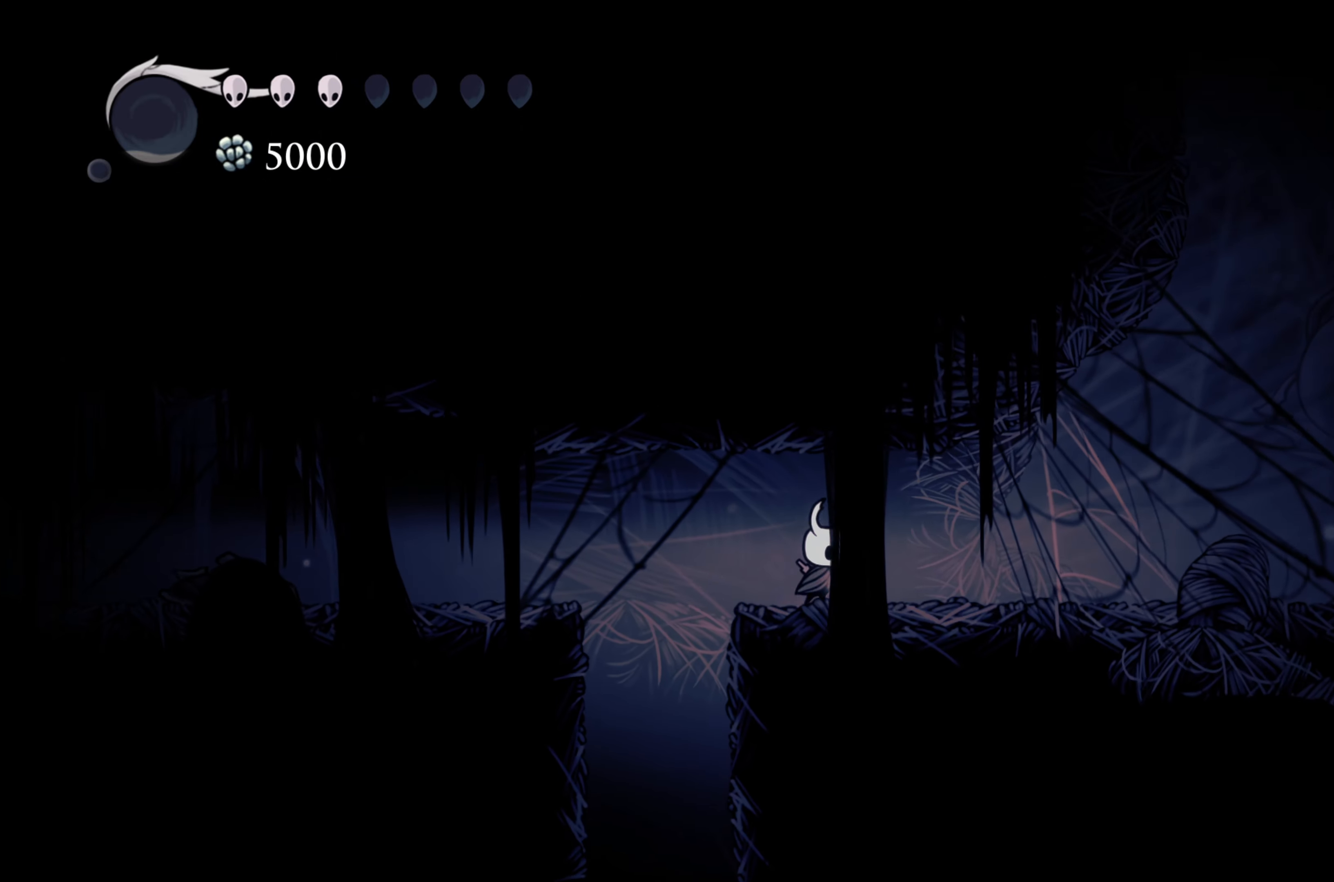
{"buttons": [], "left_stick": "center", "right_stick": "center", "events": [[333, "left_stick", "center"]]}
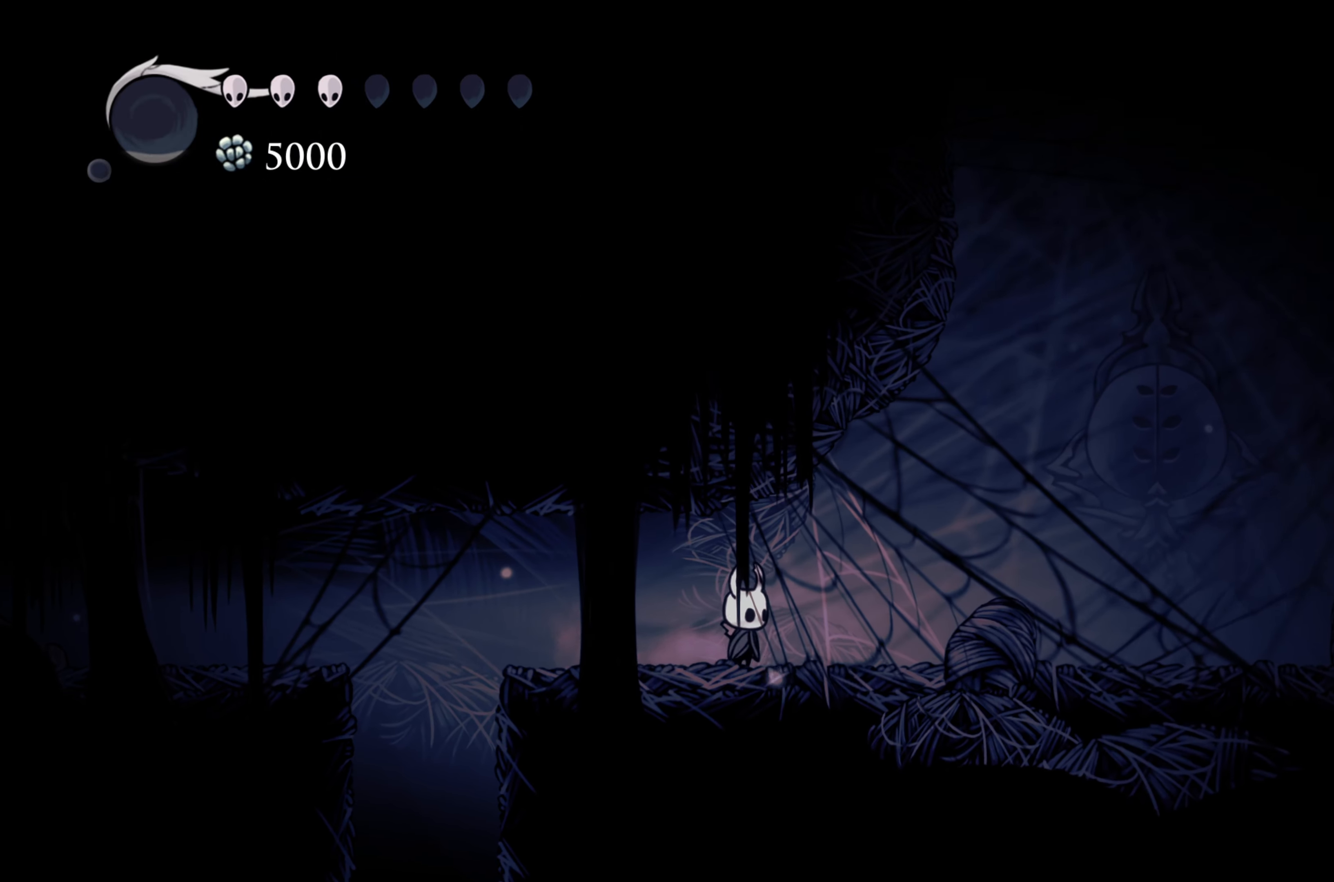
{"buttons": [], "left_stick": "right", "right_stick": "center", "events": [[200, "left_stick", "right"]]}
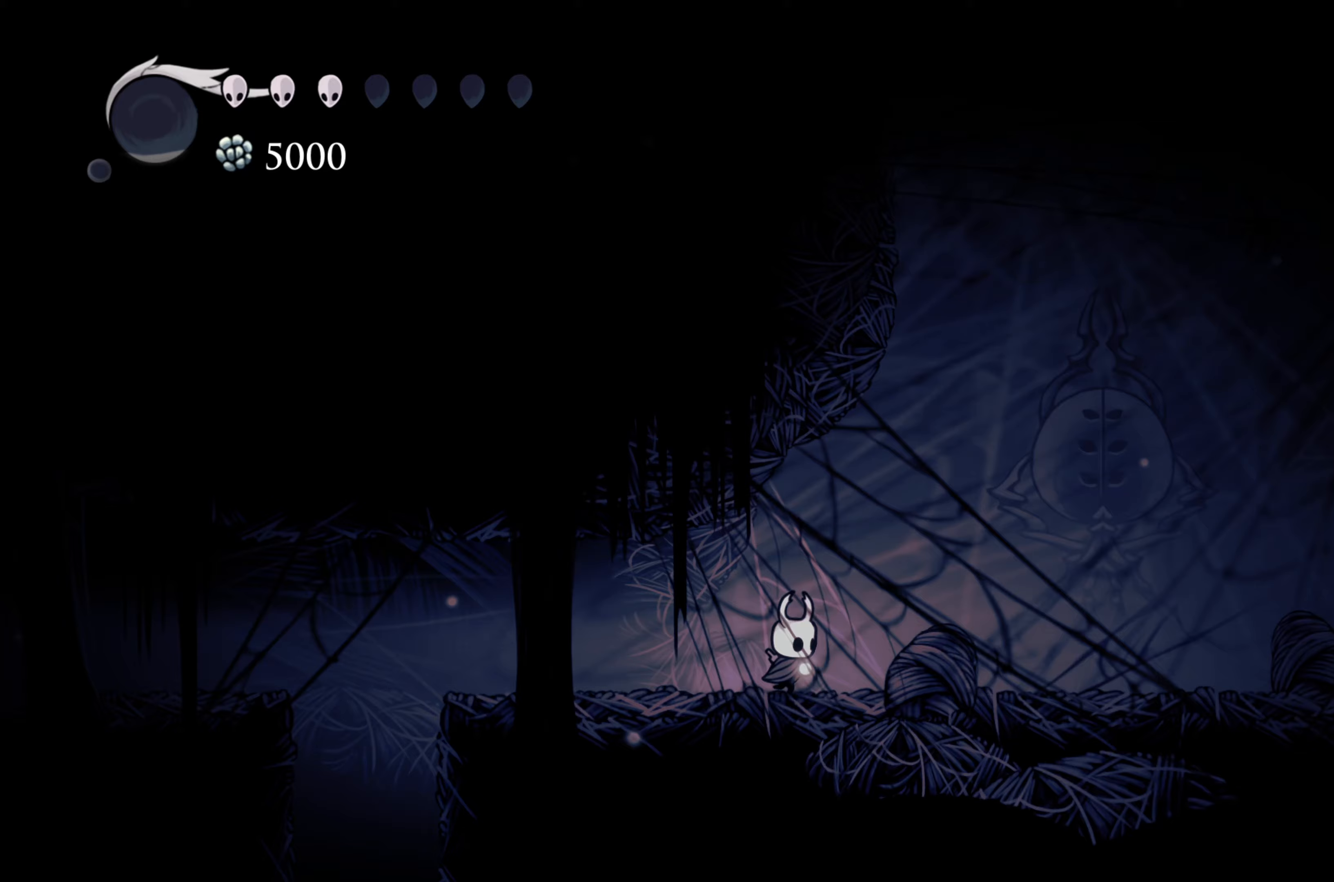
{"buttons": [], "left_stick": "right", "right_stick": "center", "events": []}
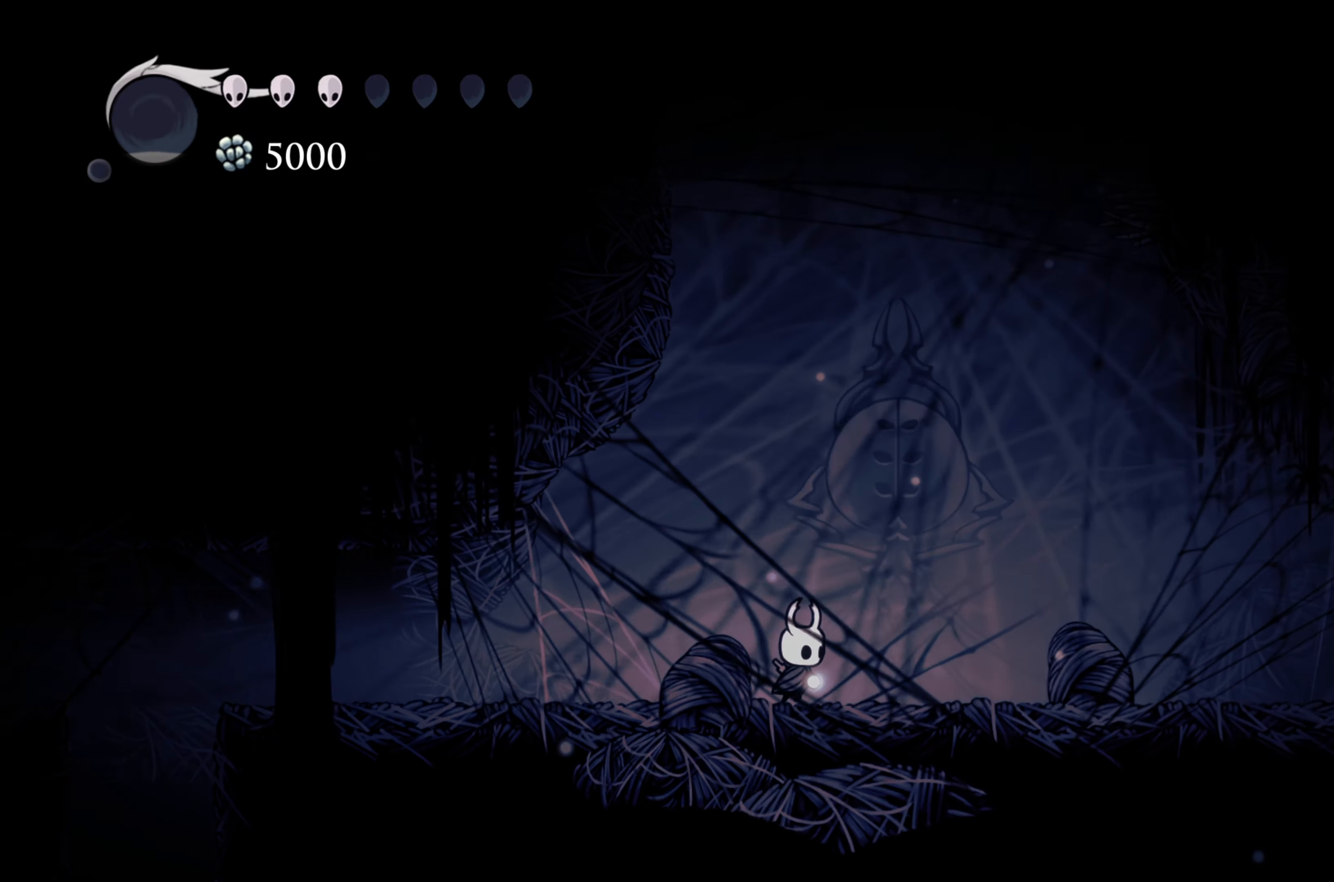
{"buttons": [], "left_stick": "right", "right_stick": "center", "events": []}
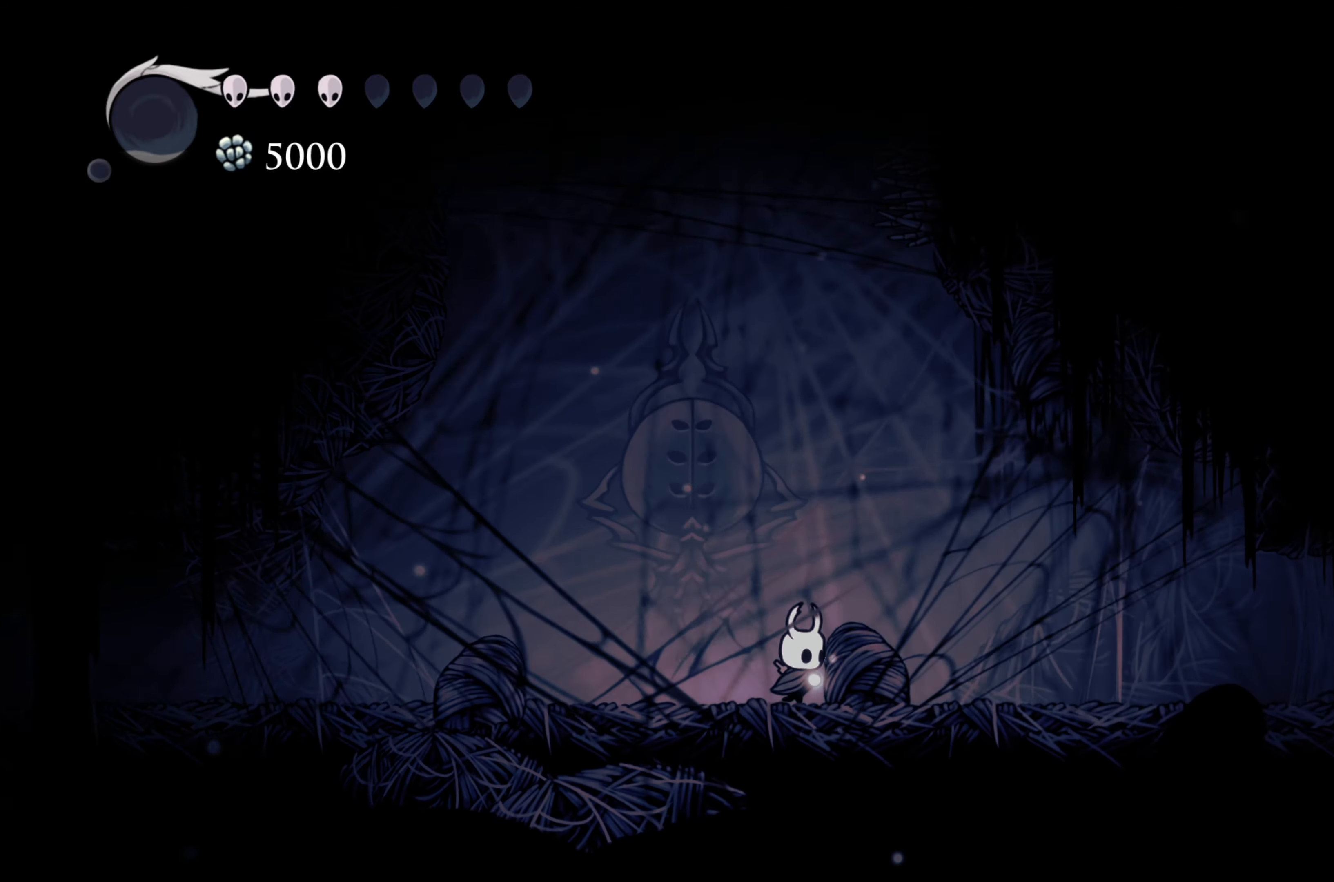
{"buttons": [], "left_stick": "center", "right_stick": "center", "events": [[483, "left_stick", "center"]]}
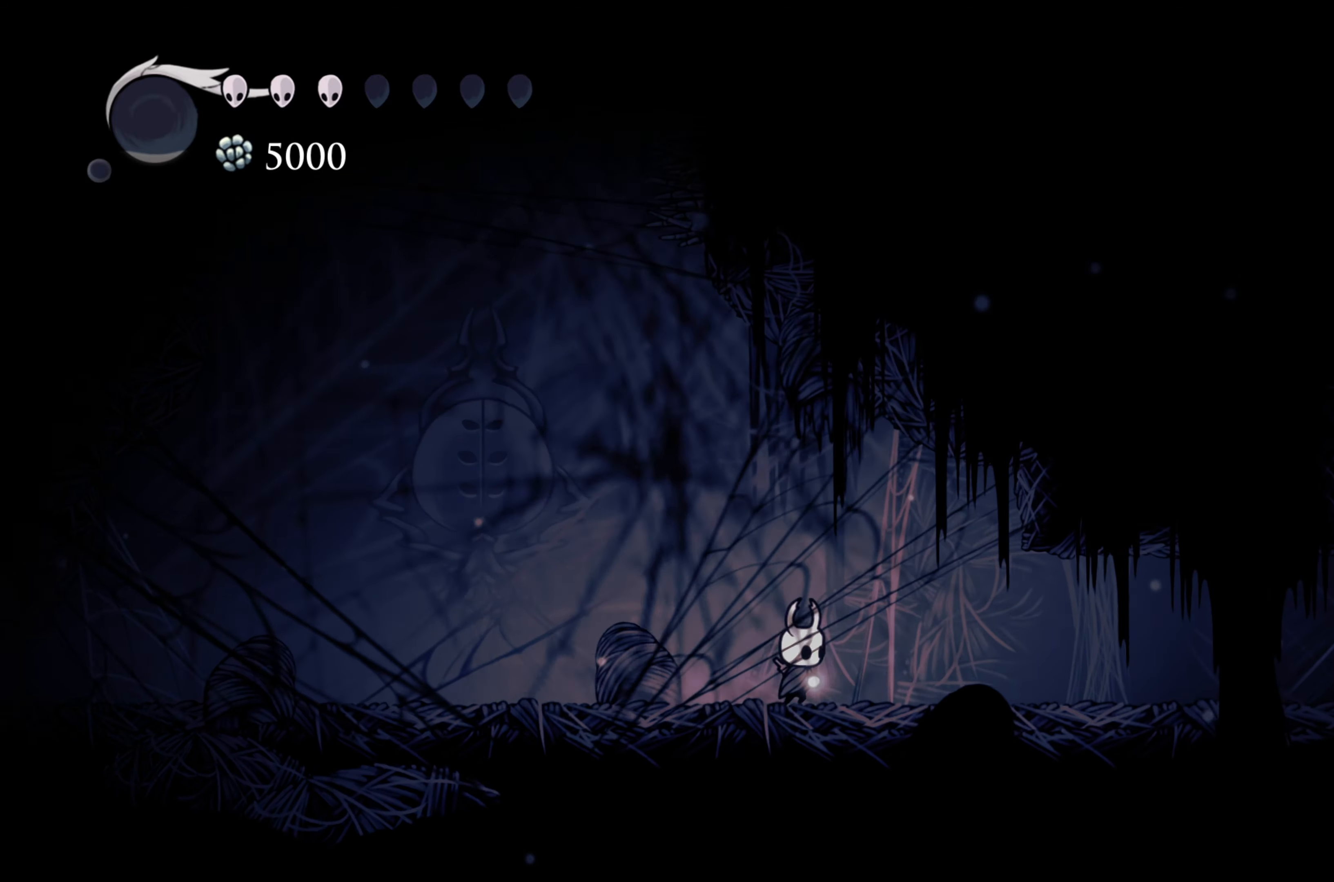
{"buttons": ["A"], "left_stick": "left", "right_stick": "center", "events": [[133, "left_stick", "left"], [200, "A", "down"]]}
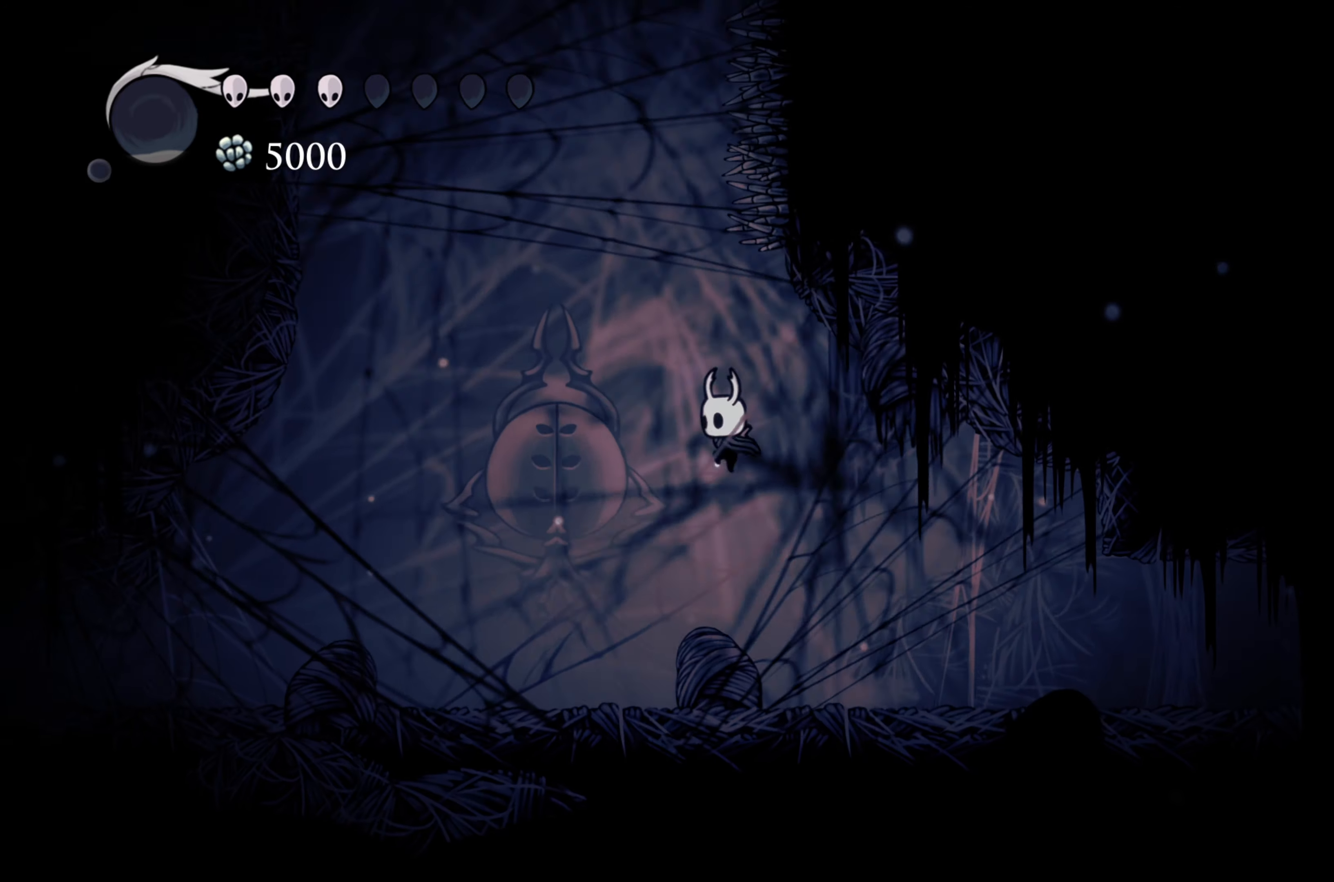
{"buttons": ["A"], "left_stick": "left", "right_stick": "center", "events": [[133, "A", "up"], [200, "A", "down"]]}
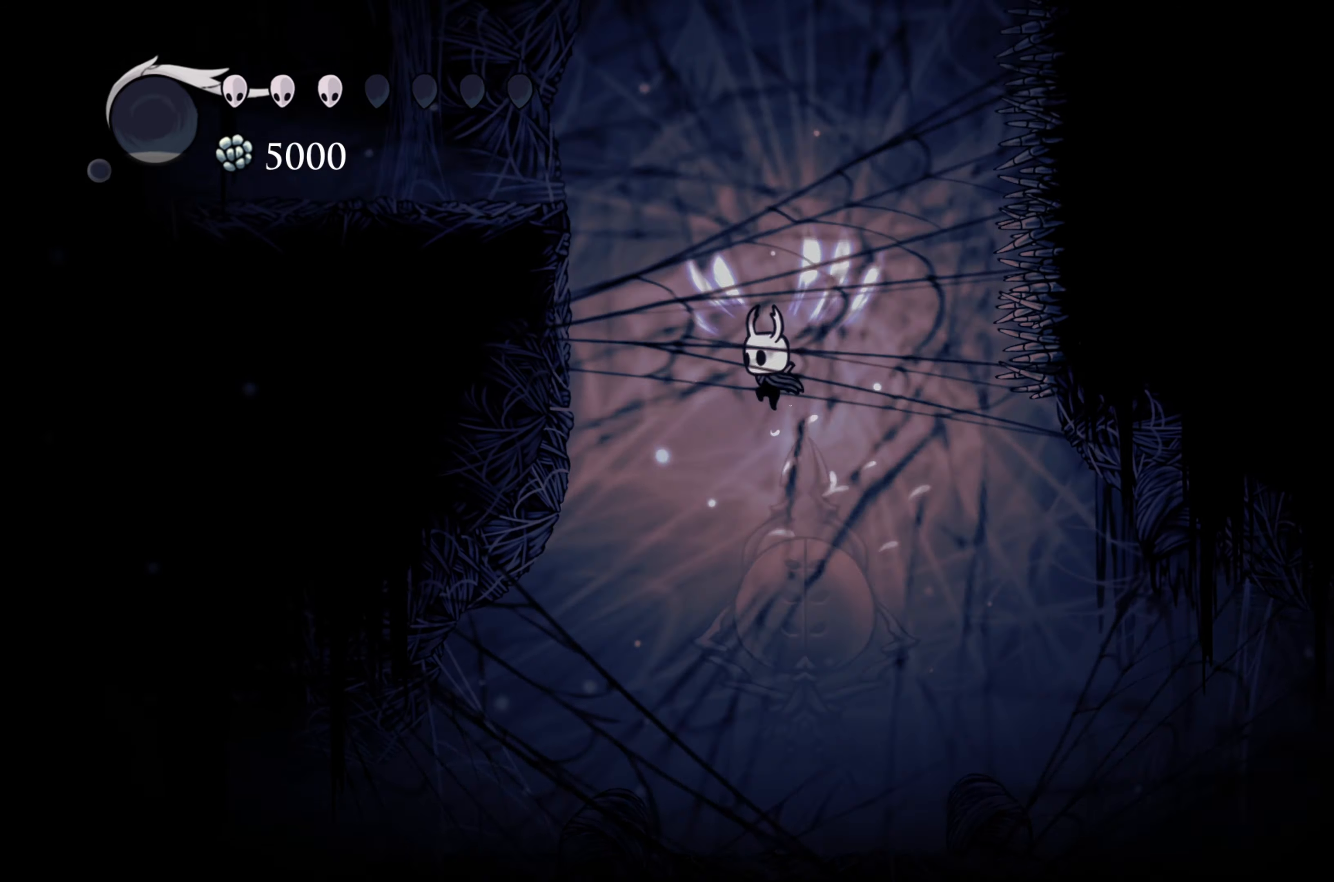
{"buttons": ["A"], "left_stick": "left", "right_stick": "center", "events": [[367, "A", "up"], [500, "A", "down"]]}
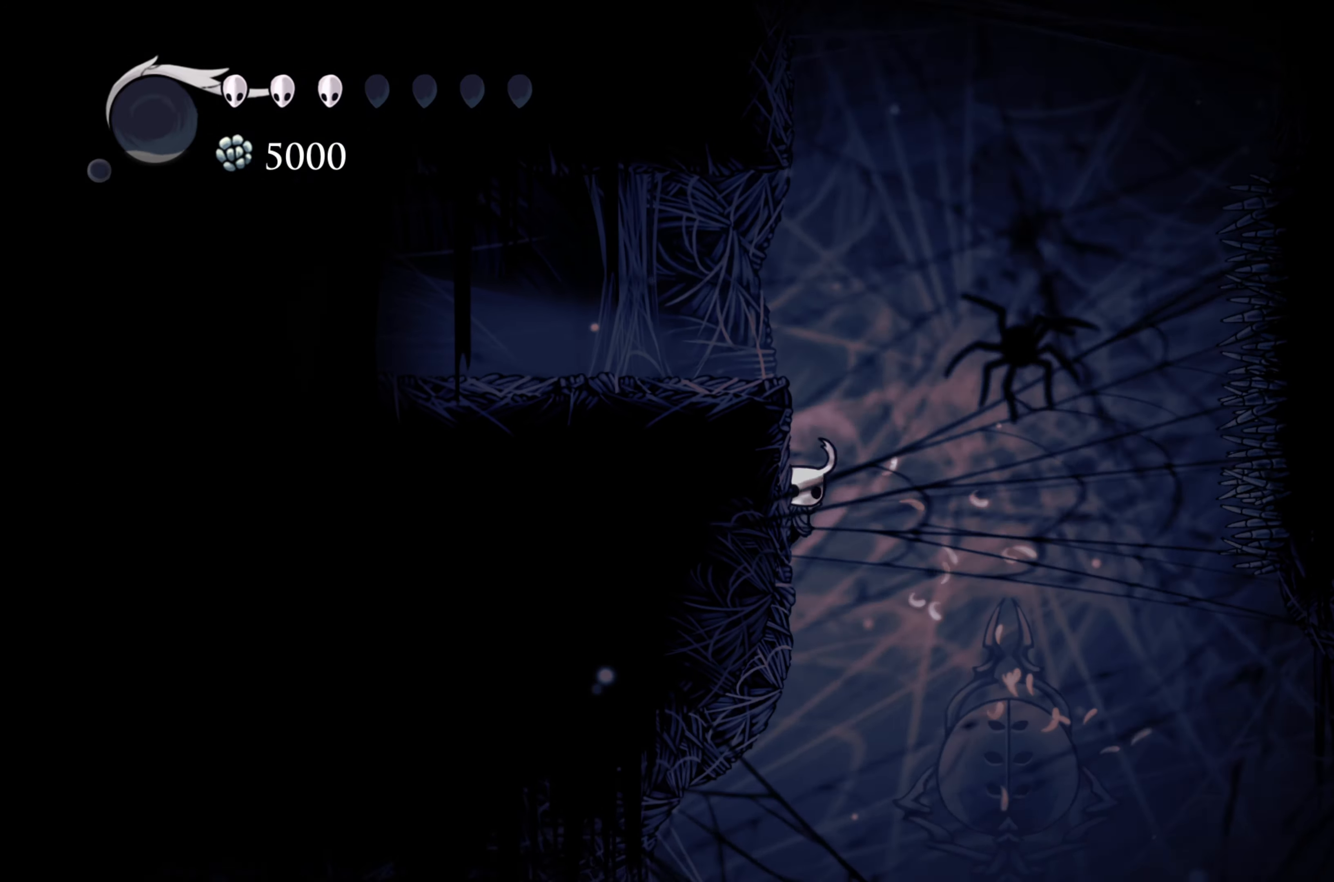
{"buttons": [], "left_stick": "left", "right_stick": "center", "events": [[333, "A", "up"]]}
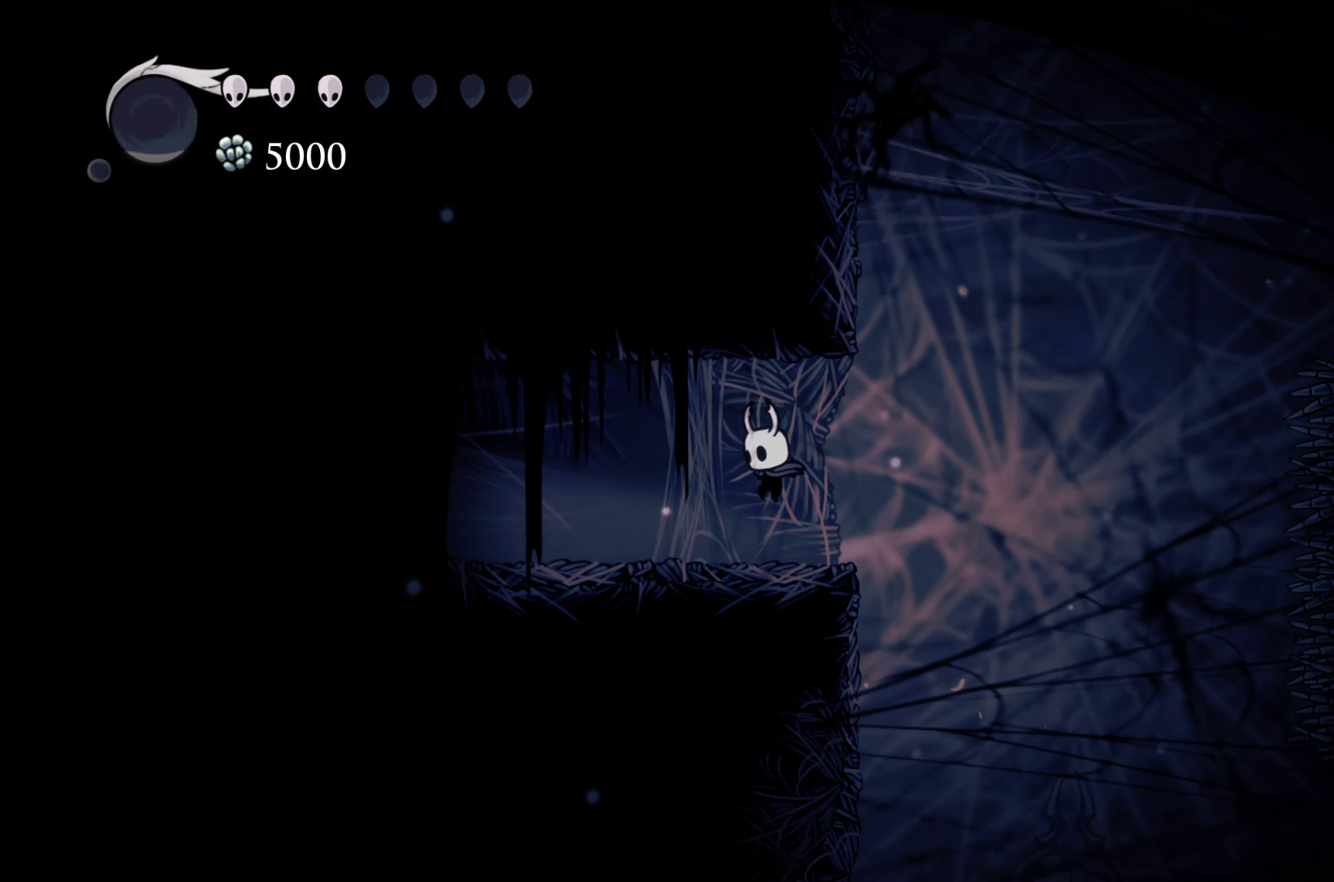
{"buttons": [], "left_stick": "center", "right_stick": "center", "events": [[17, "left_stick", "center"]]}
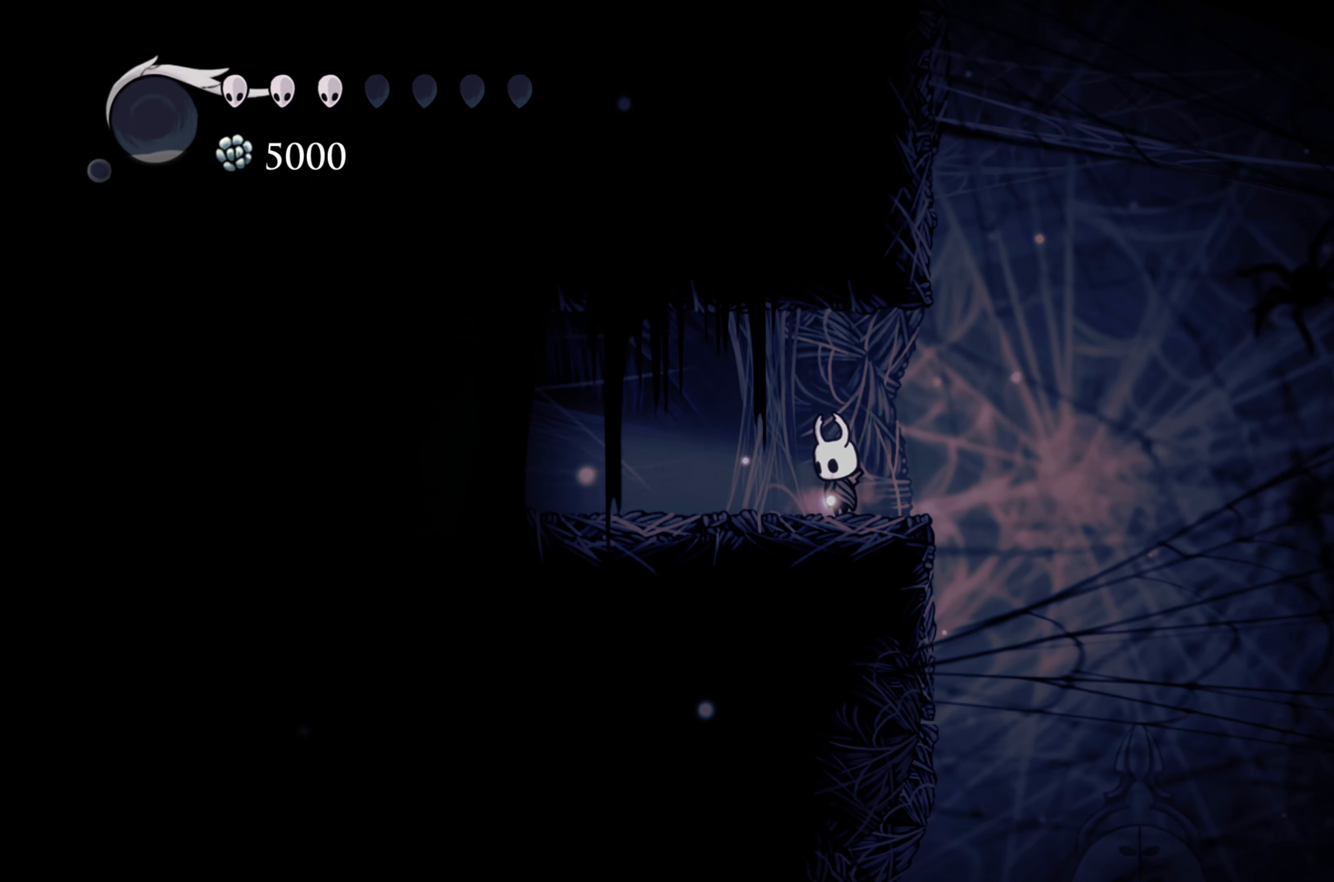
{"buttons": ["R2"], "left_stick": "left", "right_stick": "center", "events": [[283, "left_stick", "left"], [400, "R2", "down"]]}
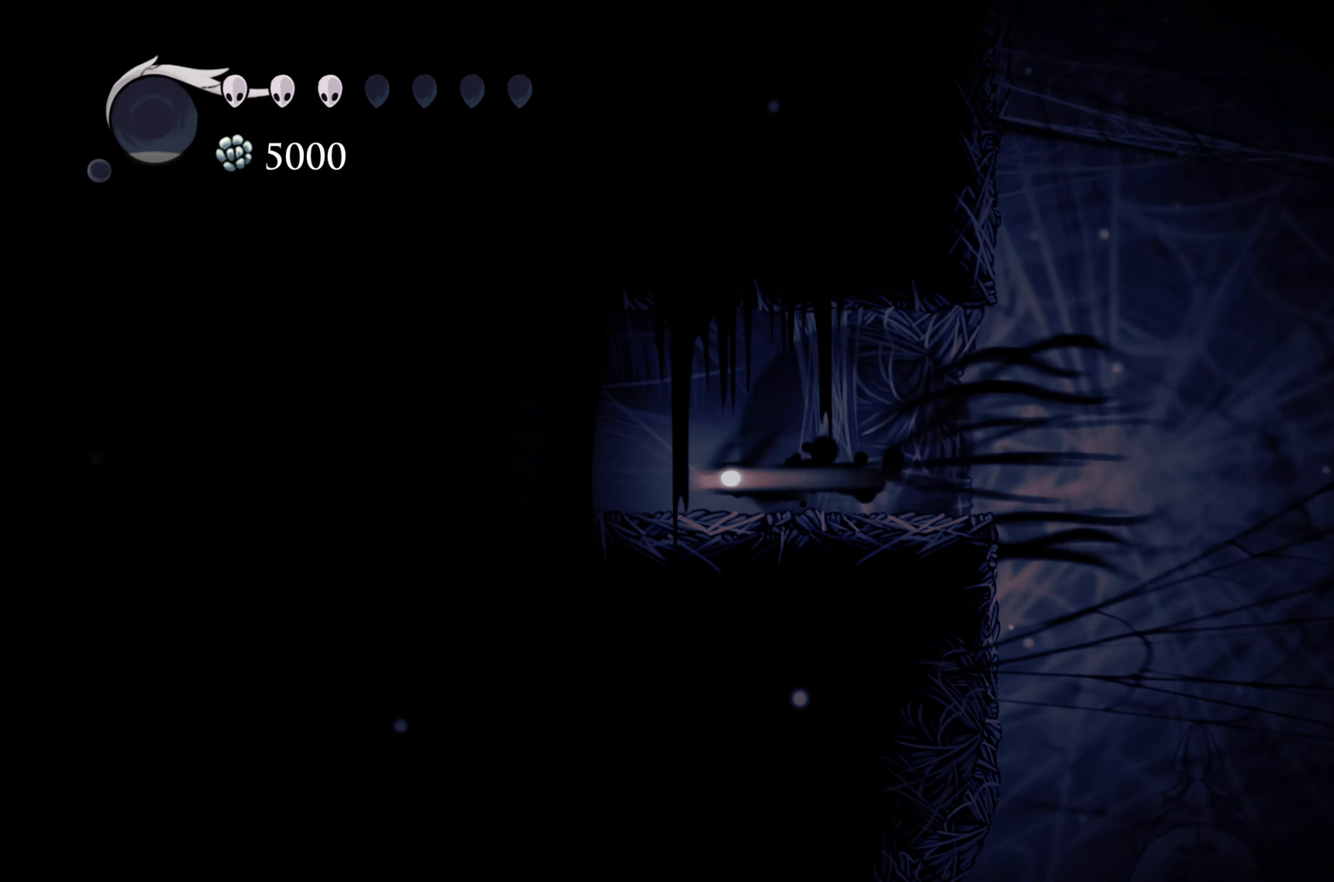
{"buttons": [], "left_stick": "right", "right_stick": "center", "events": [[83, "R2", "up"], [250, "left_stick", "right"]]}
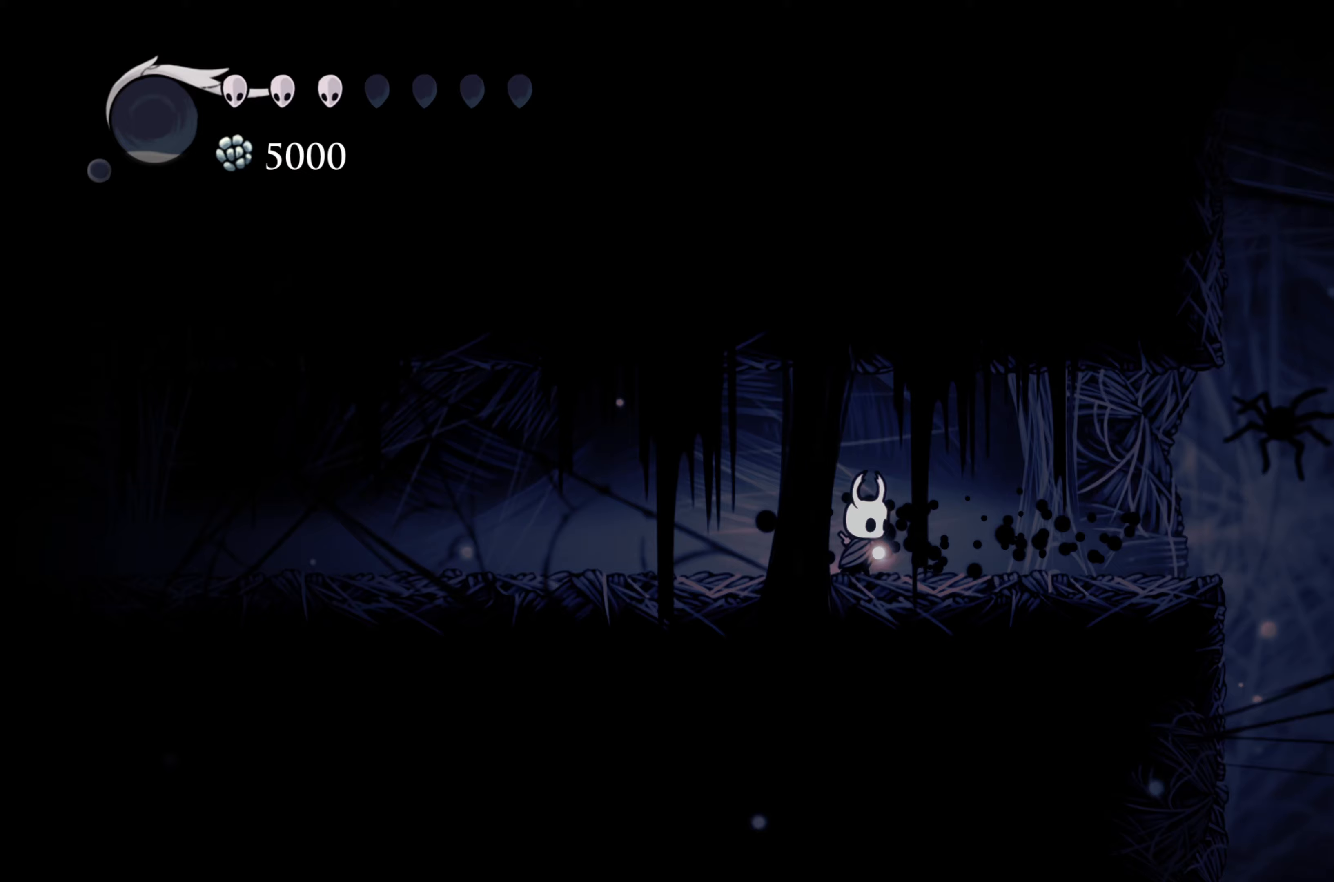
{"buttons": [], "left_stick": "left", "right_stick": "center", "events": [[150, "left_stick", "left"]]}
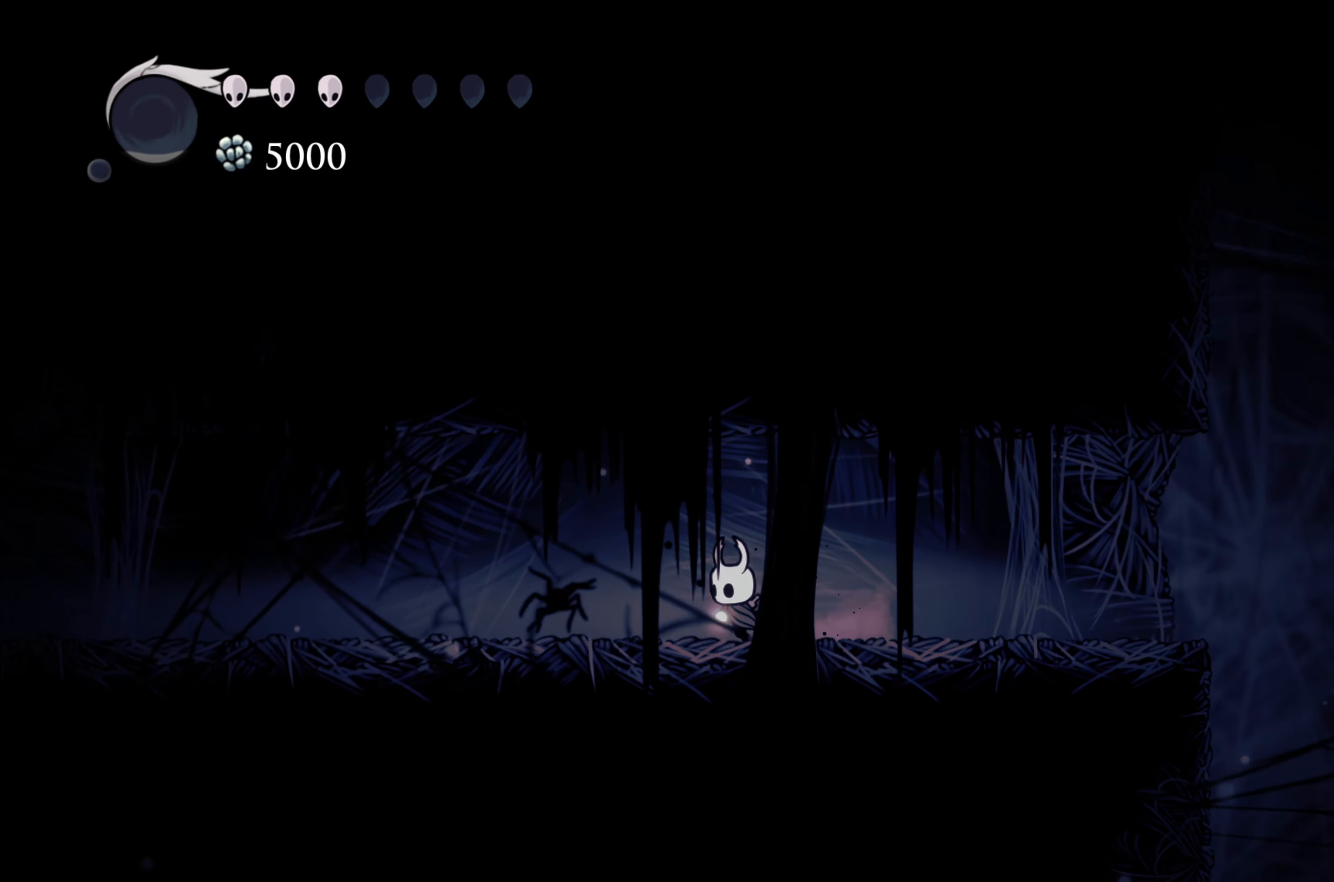
{"buttons": [], "left_stick": "left", "right_stick": "center", "events": []}